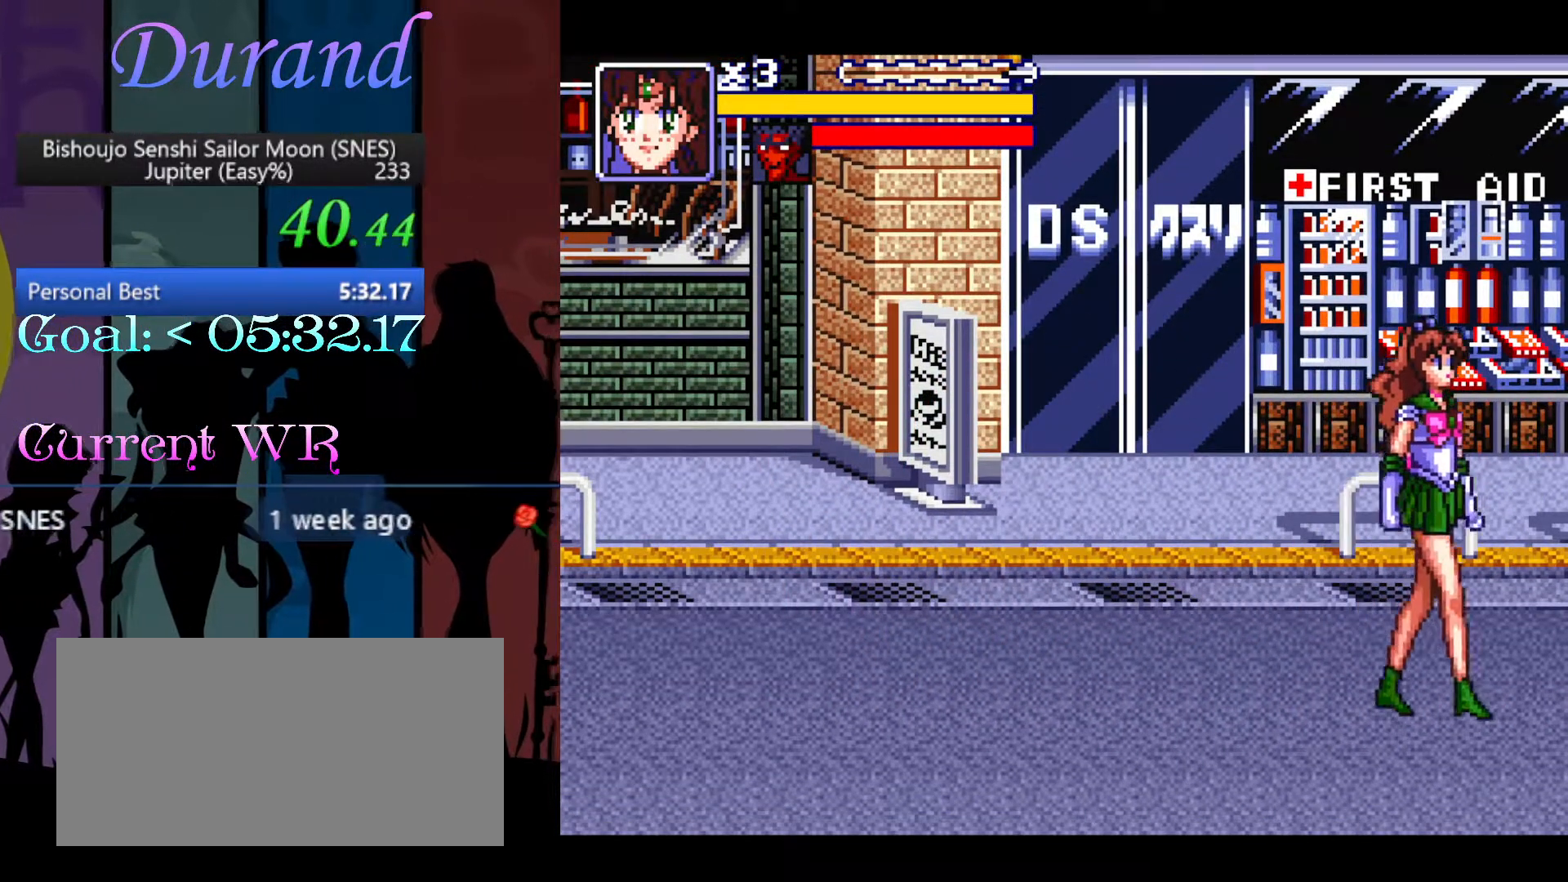
Gameplay with a controller (Nintendo layout); each line is a JSON object with the inputs held at the frame after it. "events" lists button and stick changes between this image and that frame as [ms after this image, input, new state], when the widget could be followed in between. Not read: L3 R3.
{"buttons": ["DPAD_RIGHT"], "events": [[33, "DPAD_UP", "up"]]}
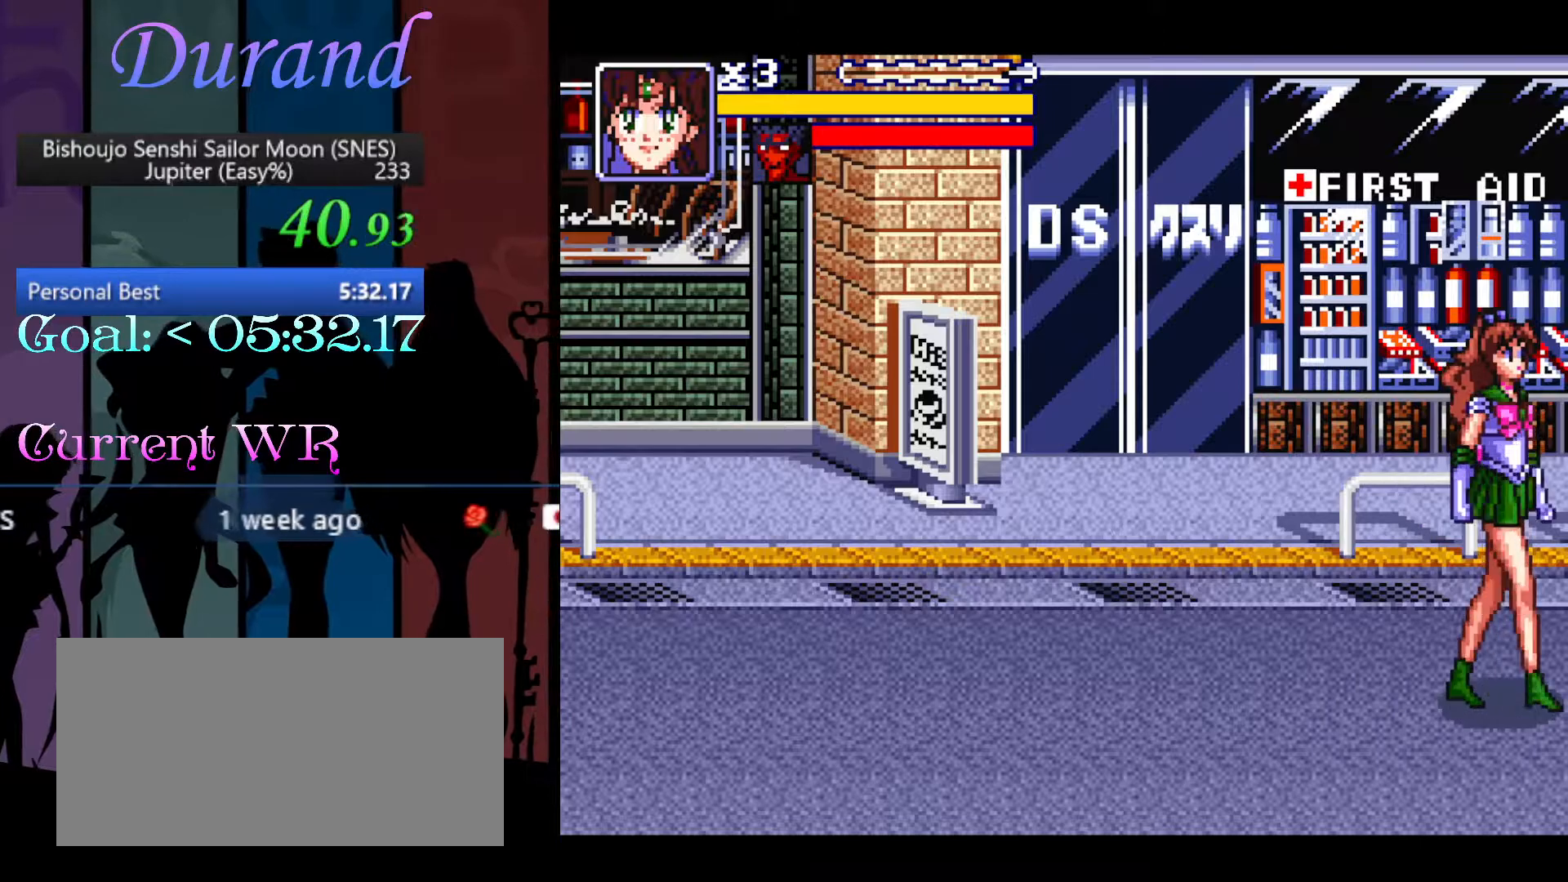
{"buttons": ["DPAD_RIGHT"], "events": []}
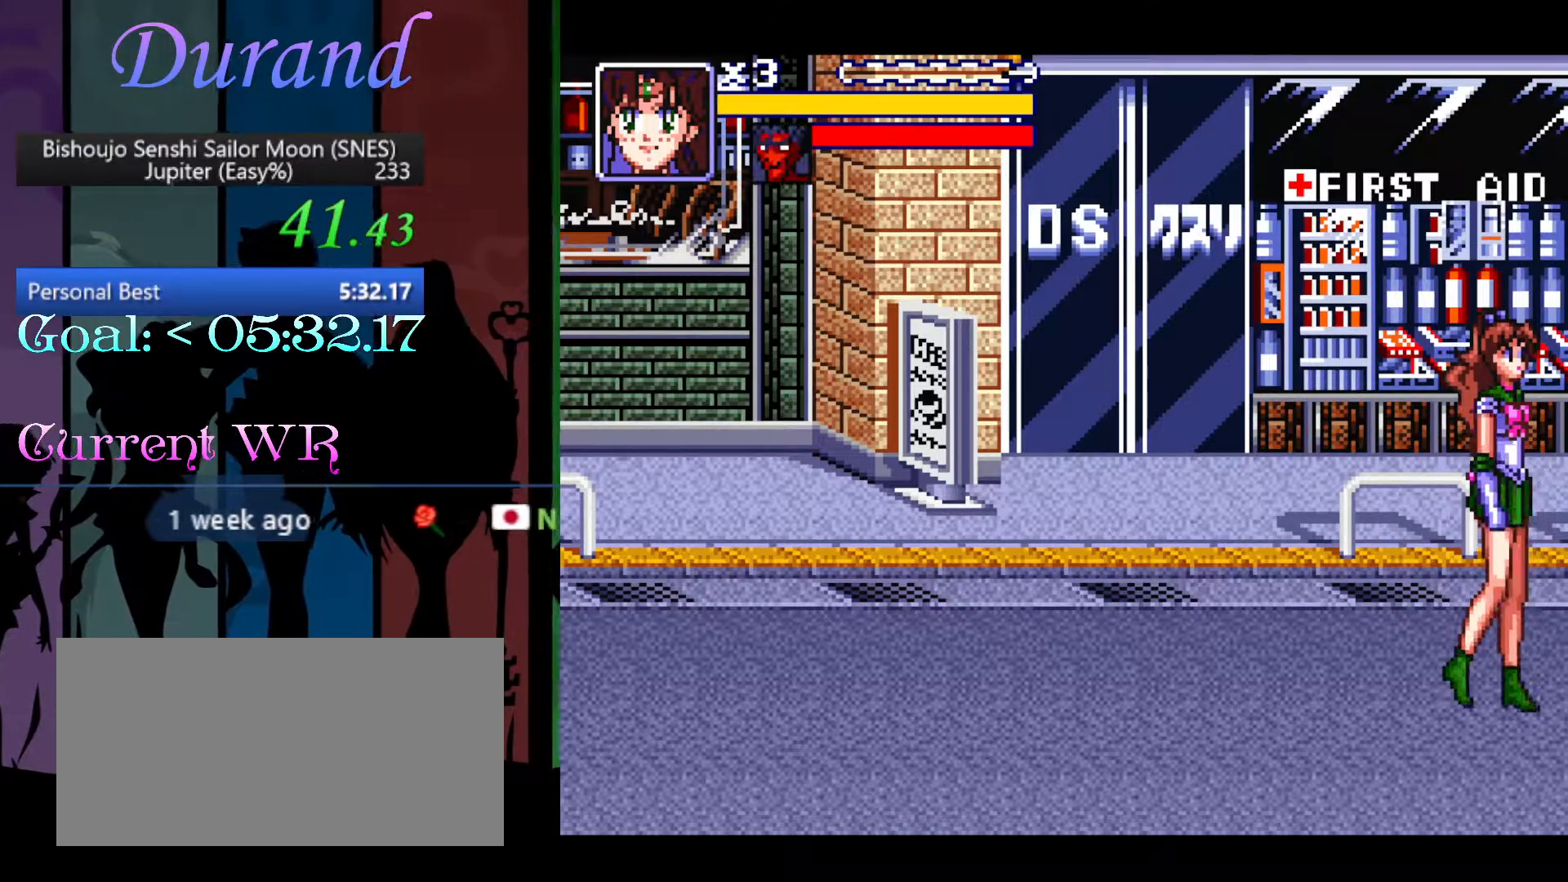
{"buttons": ["DPAD_RIGHT"], "events": []}
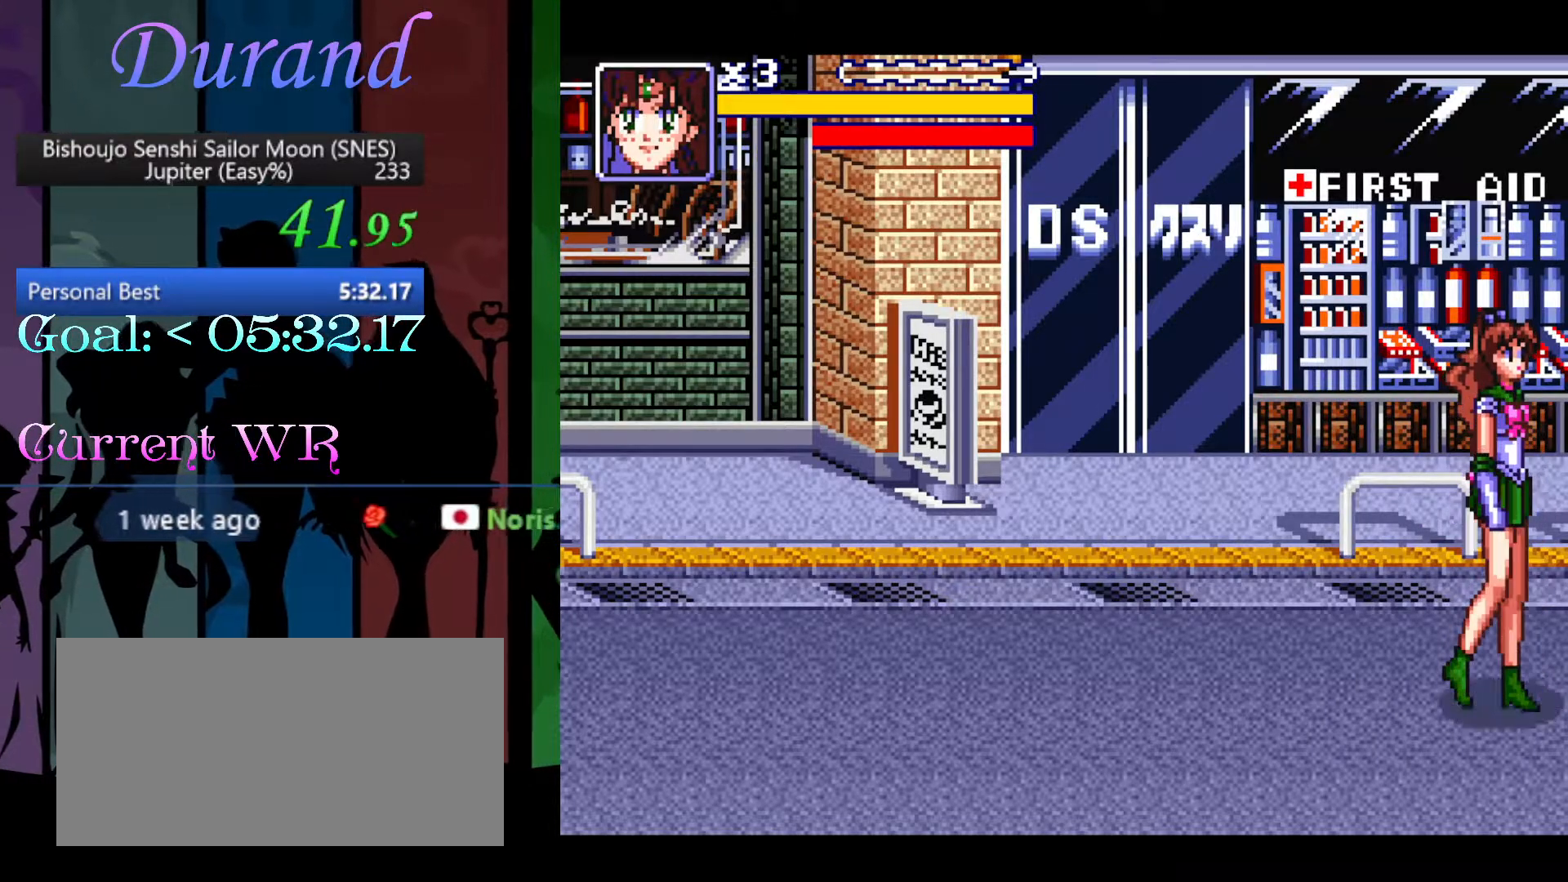
{"buttons": ["B", "DPAD_RIGHT"], "events": [[217, "B", "down"], [283, "B", "up"], [367, "B", "down"], [450, "B", "up"], [483, "B", "down"]]}
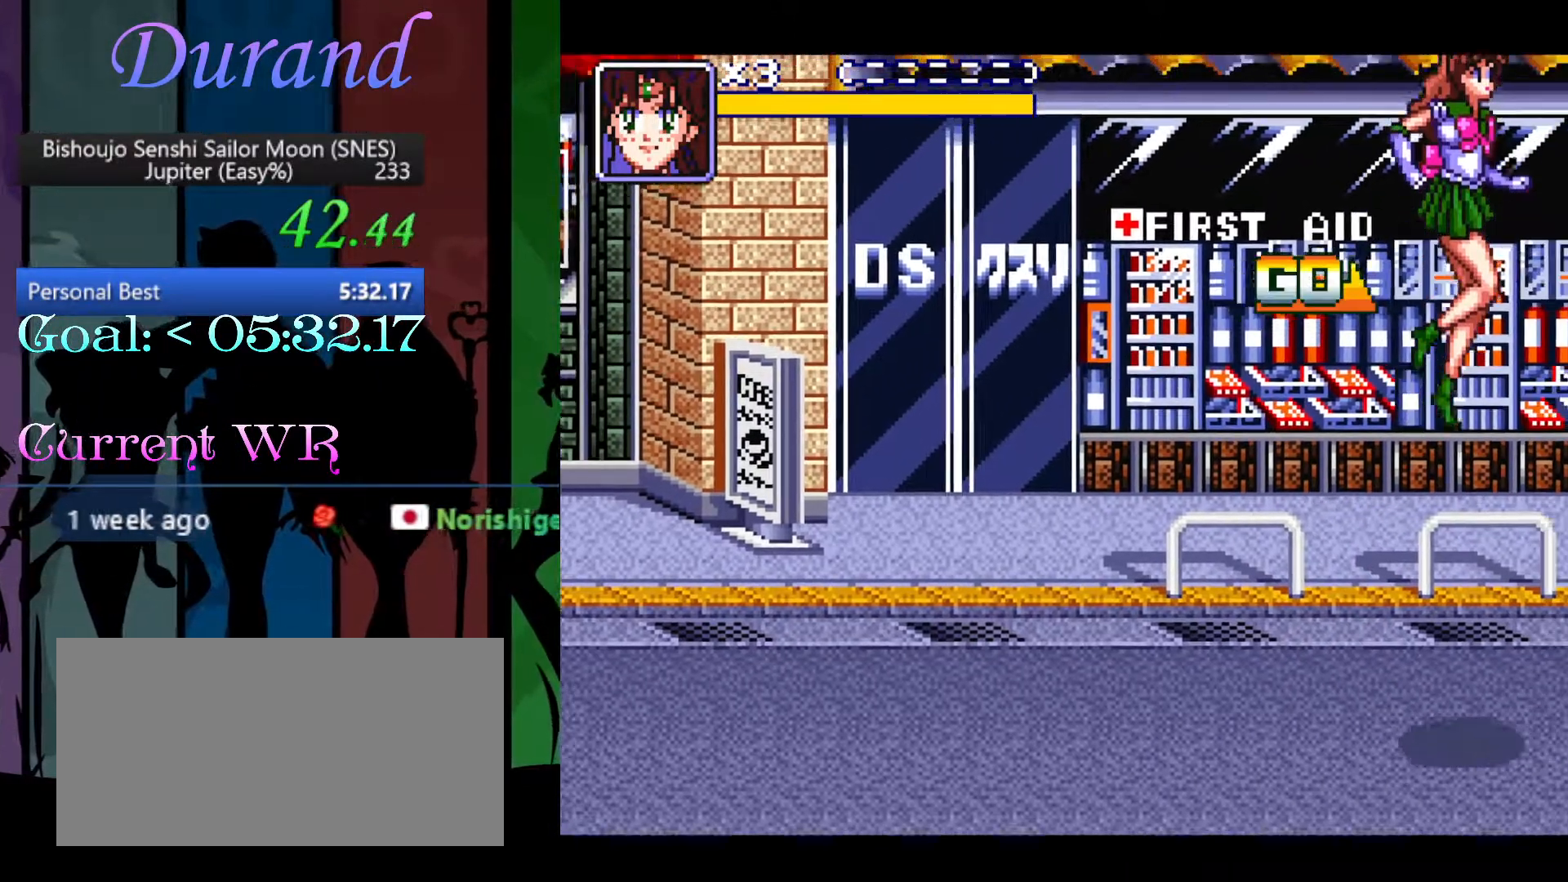
{"buttons": ["B", "DPAD_RIGHT"], "events": [[83, "B", "up"], [167, "B", "down"], [250, "B", "up"], [300, "B", "down"], [383, "B", "up"], [467, "B", "down"]]}
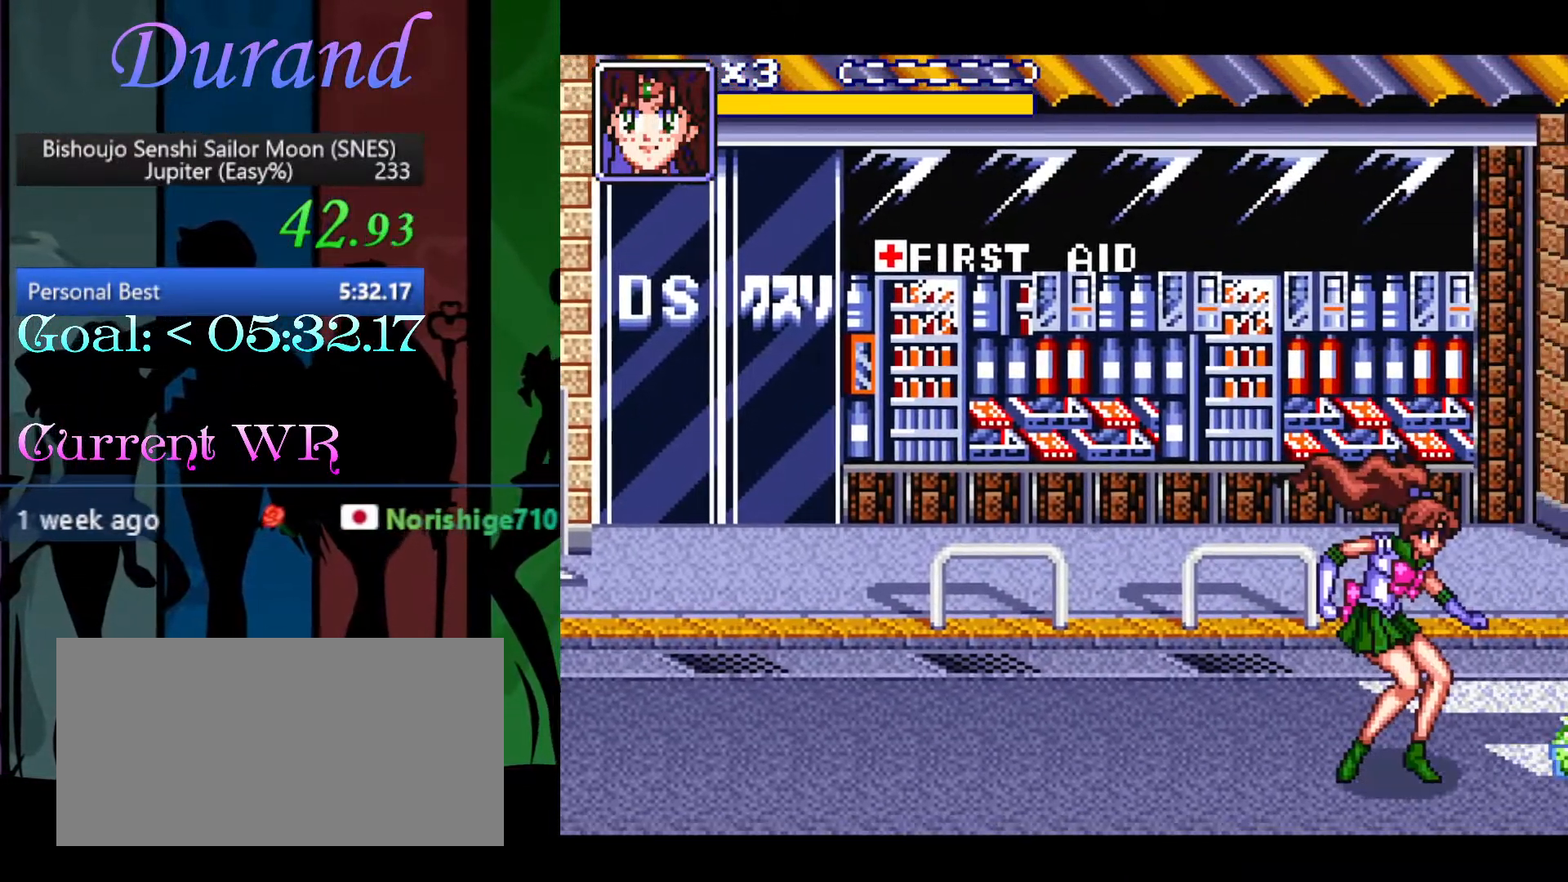
{"buttons": ["DPAD_RIGHT"], "events": [[67, "B", "up"], [117, "B", "down"], [183, "B", "up"], [267, "B", "down"], [317, "B", "up"], [383, "B", "down"], [500, "B", "up"]]}
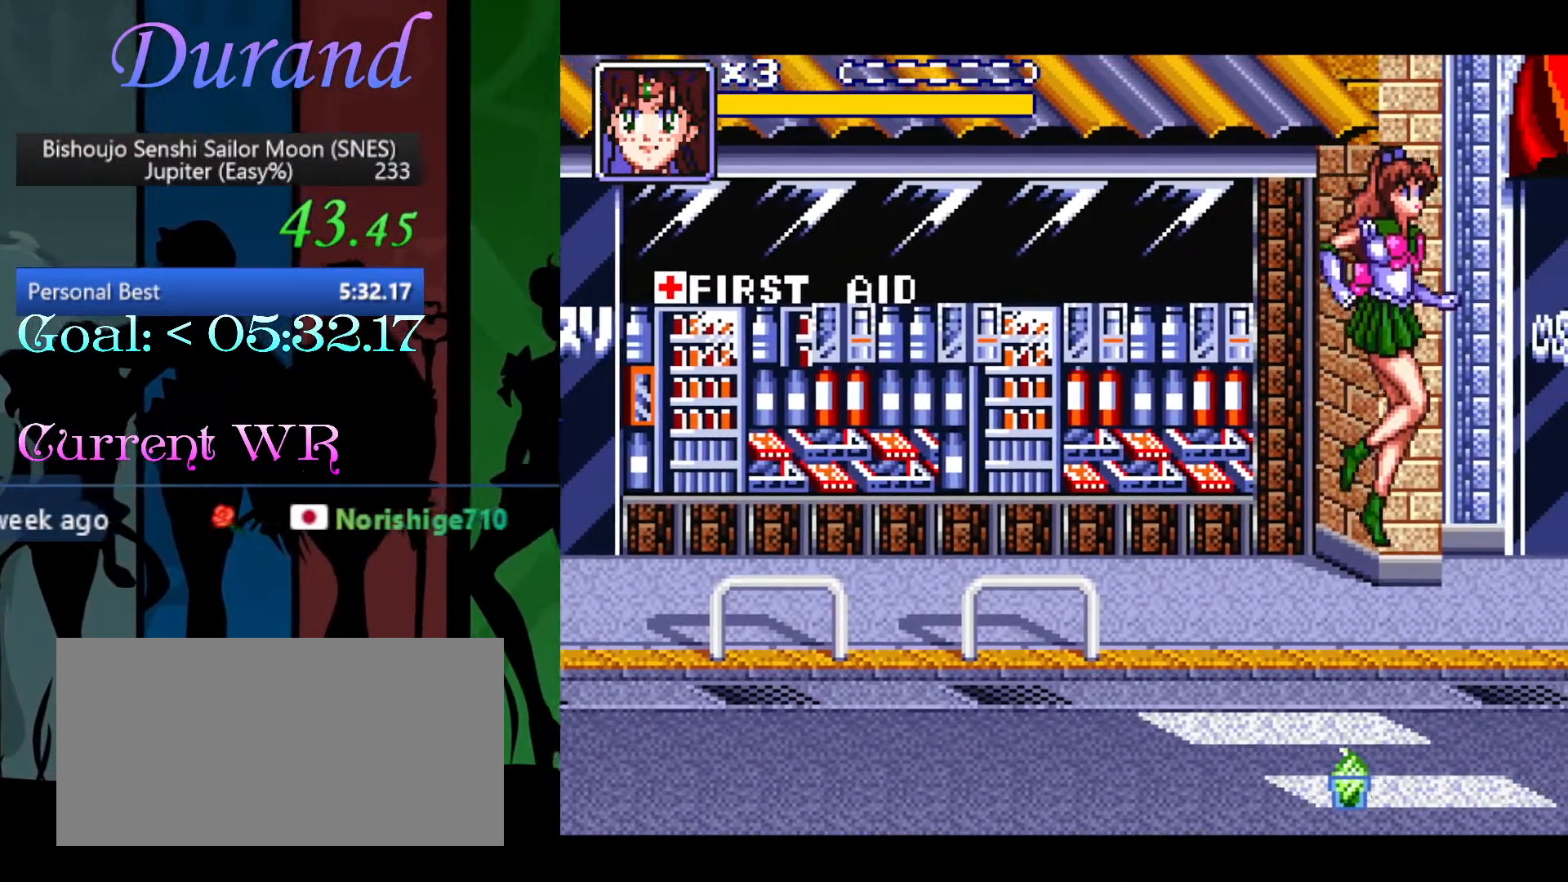
{"buttons": ["DPAD_RIGHT"], "events": []}
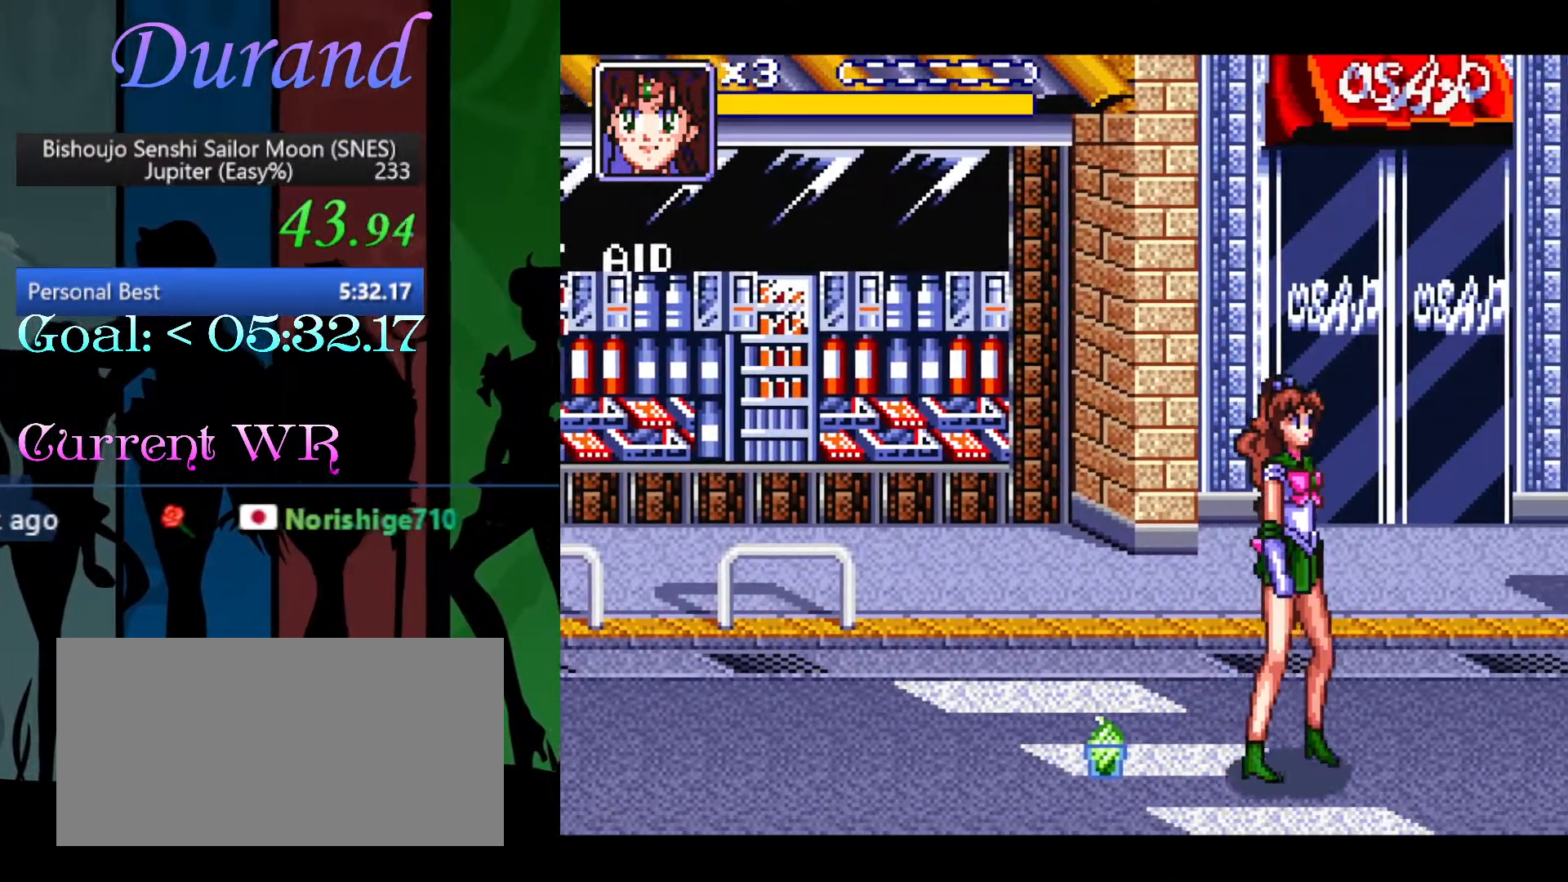
{"buttons": ["DPAD_RIGHT"], "events": []}
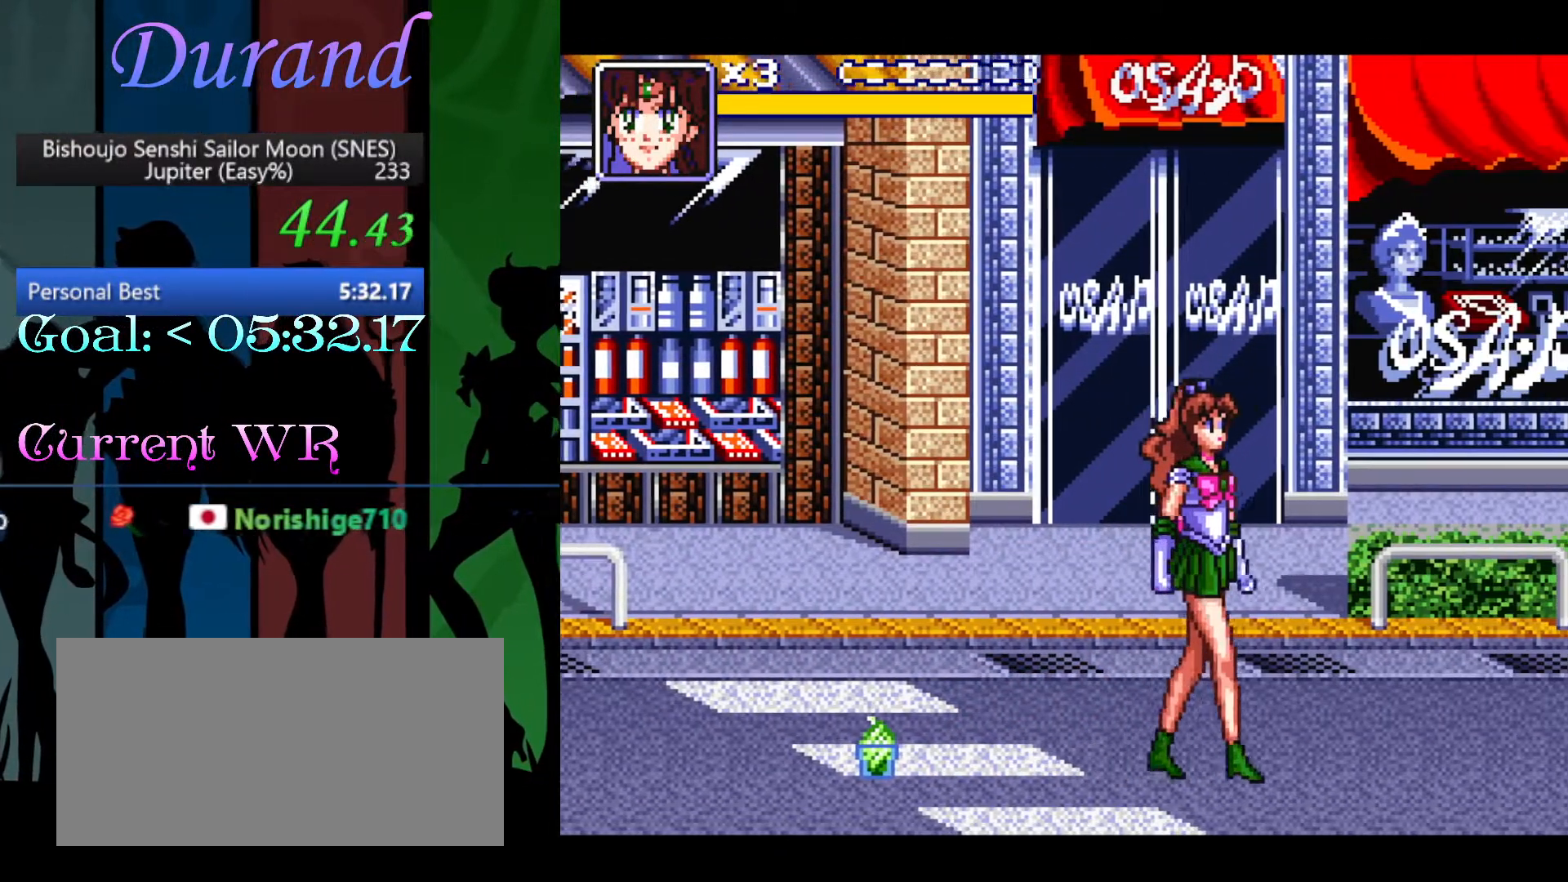
{"buttons": ["DPAD_DOWN", "DPAD_RIGHT"], "events": [[217, "DPAD_DOWN", "down"]]}
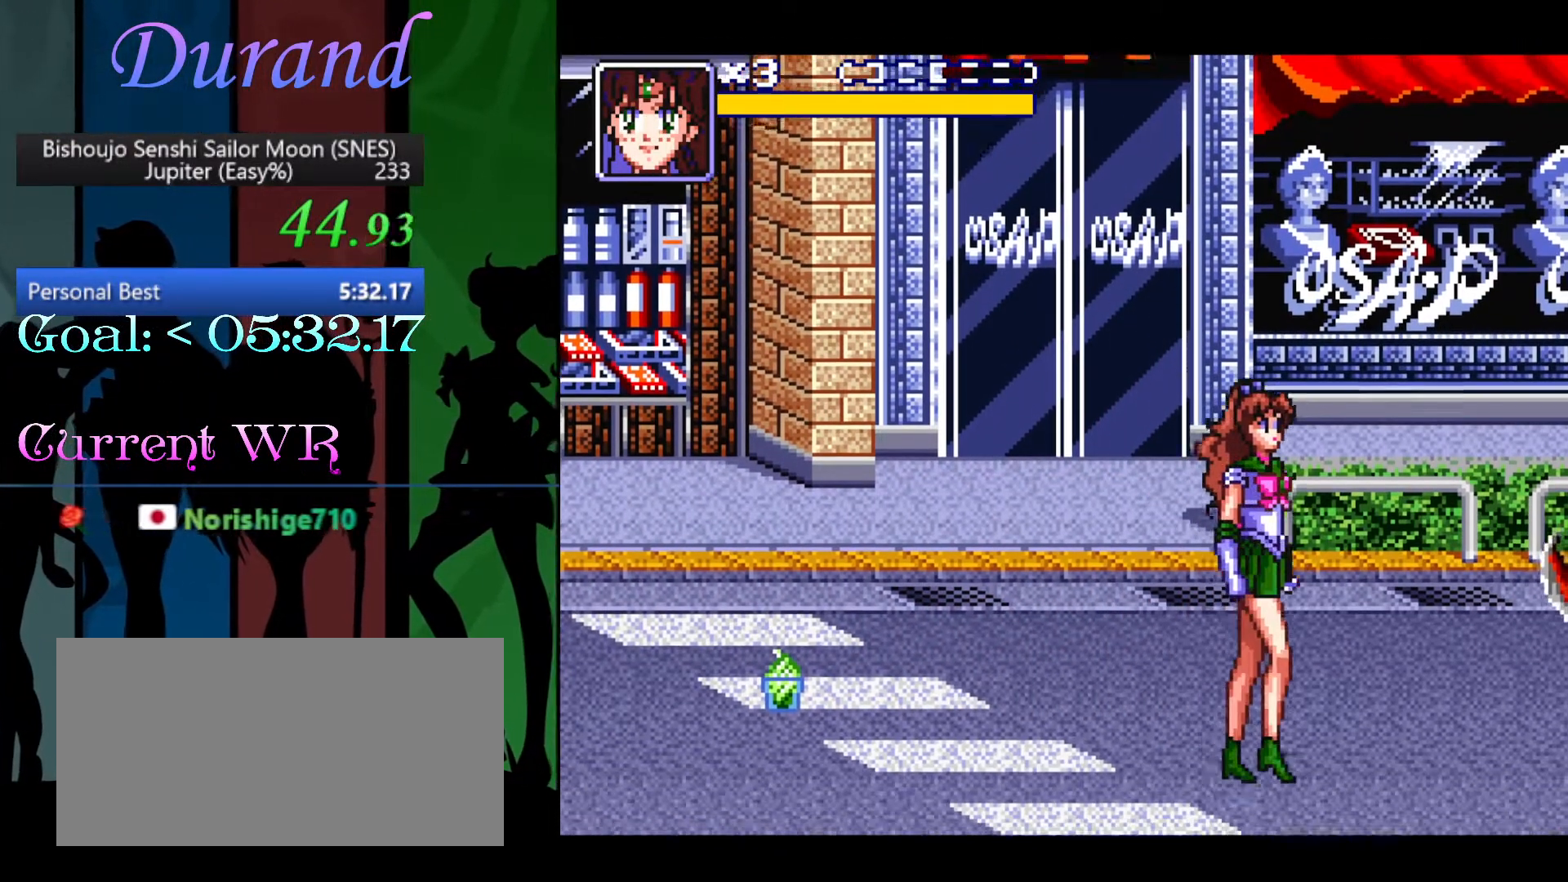
{"buttons": ["DPAD_LEFT"], "events": [[233, "Y", "down"], [267, "DPAD_DOWN", "up"], [283, "DPAD_RIGHT", "up"], [333, "Y", "up"], [367, "DPAD_LEFT", "down"]]}
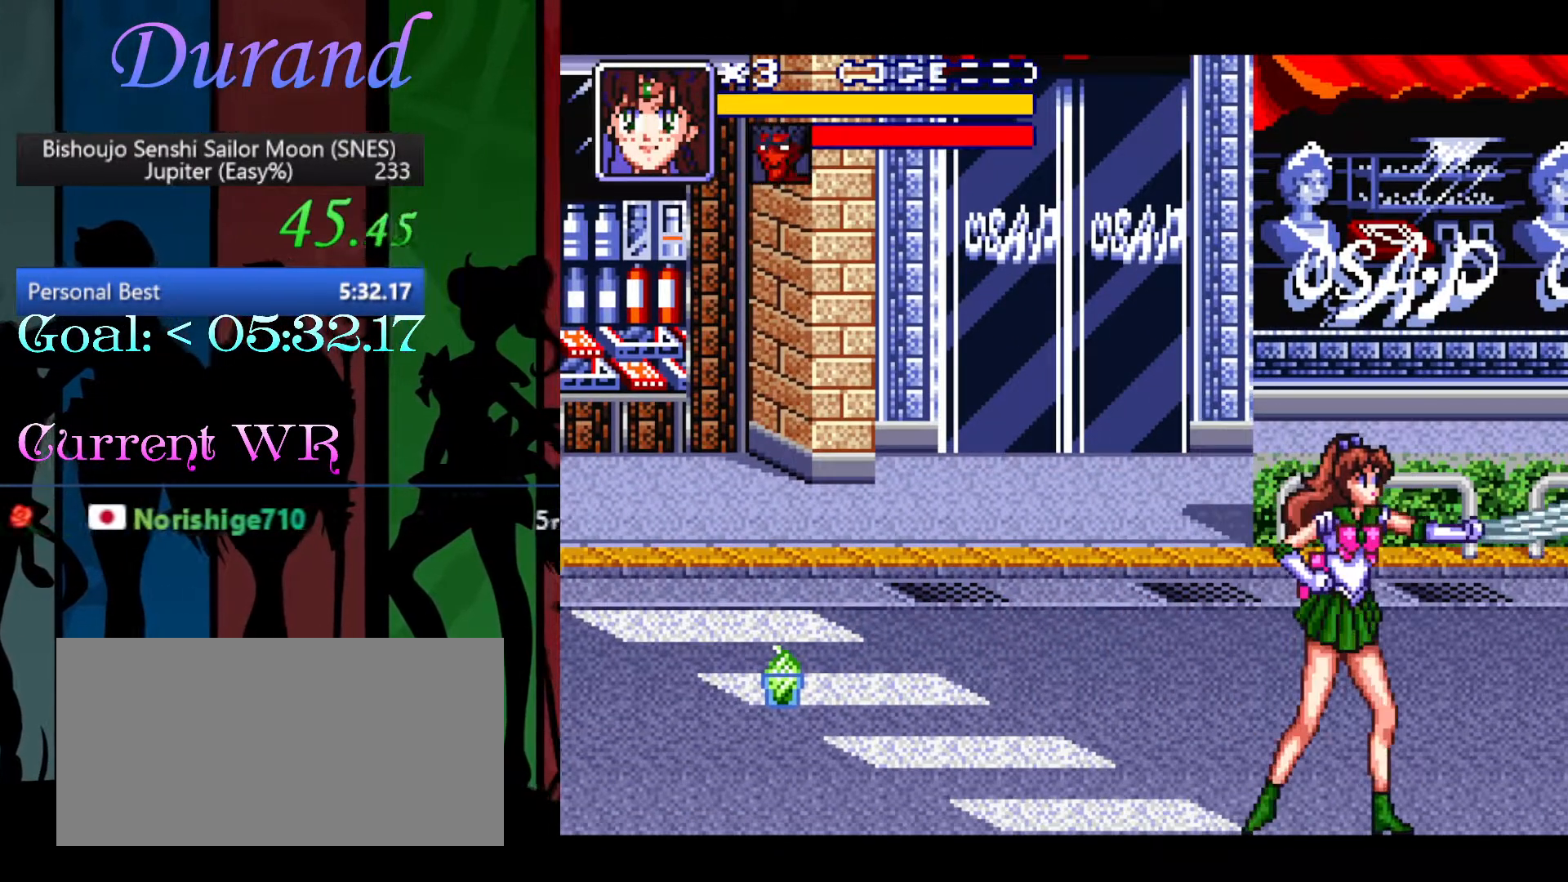
{"buttons": ["B", "DPAD_LEFT"], "events": [[333, "B", "down"], [417, "B", "up"], [500, "B", "down"]]}
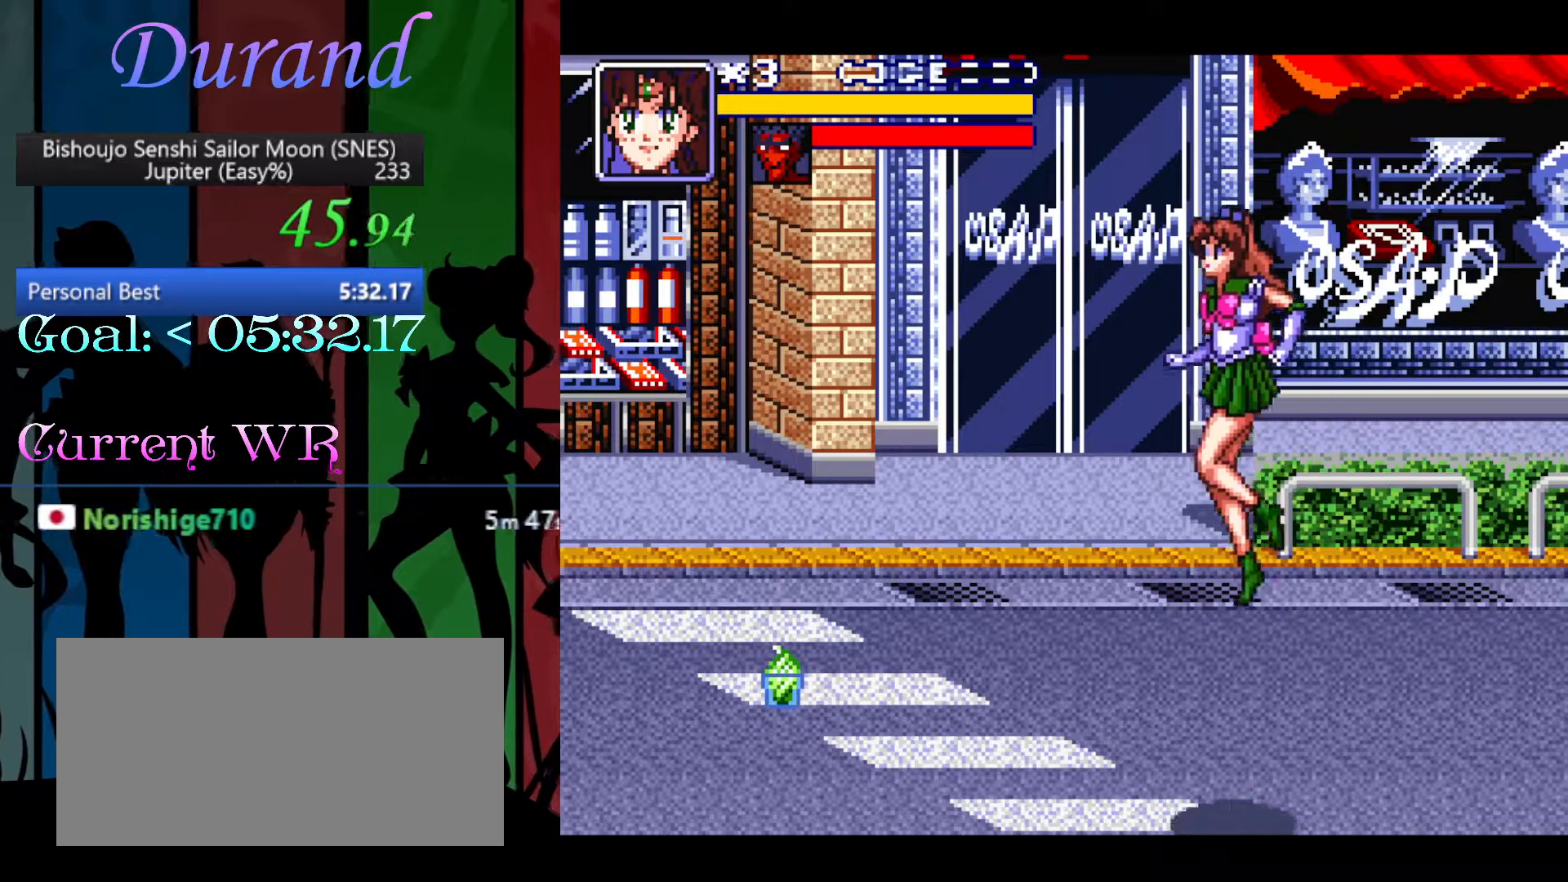
{"buttons": ["DPAD_LEFT"], "events": [[67, "B", "up"], [133, "B", "down"], [233, "B", "up"], [267, "B", "down"], [317, "B", "up"]]}
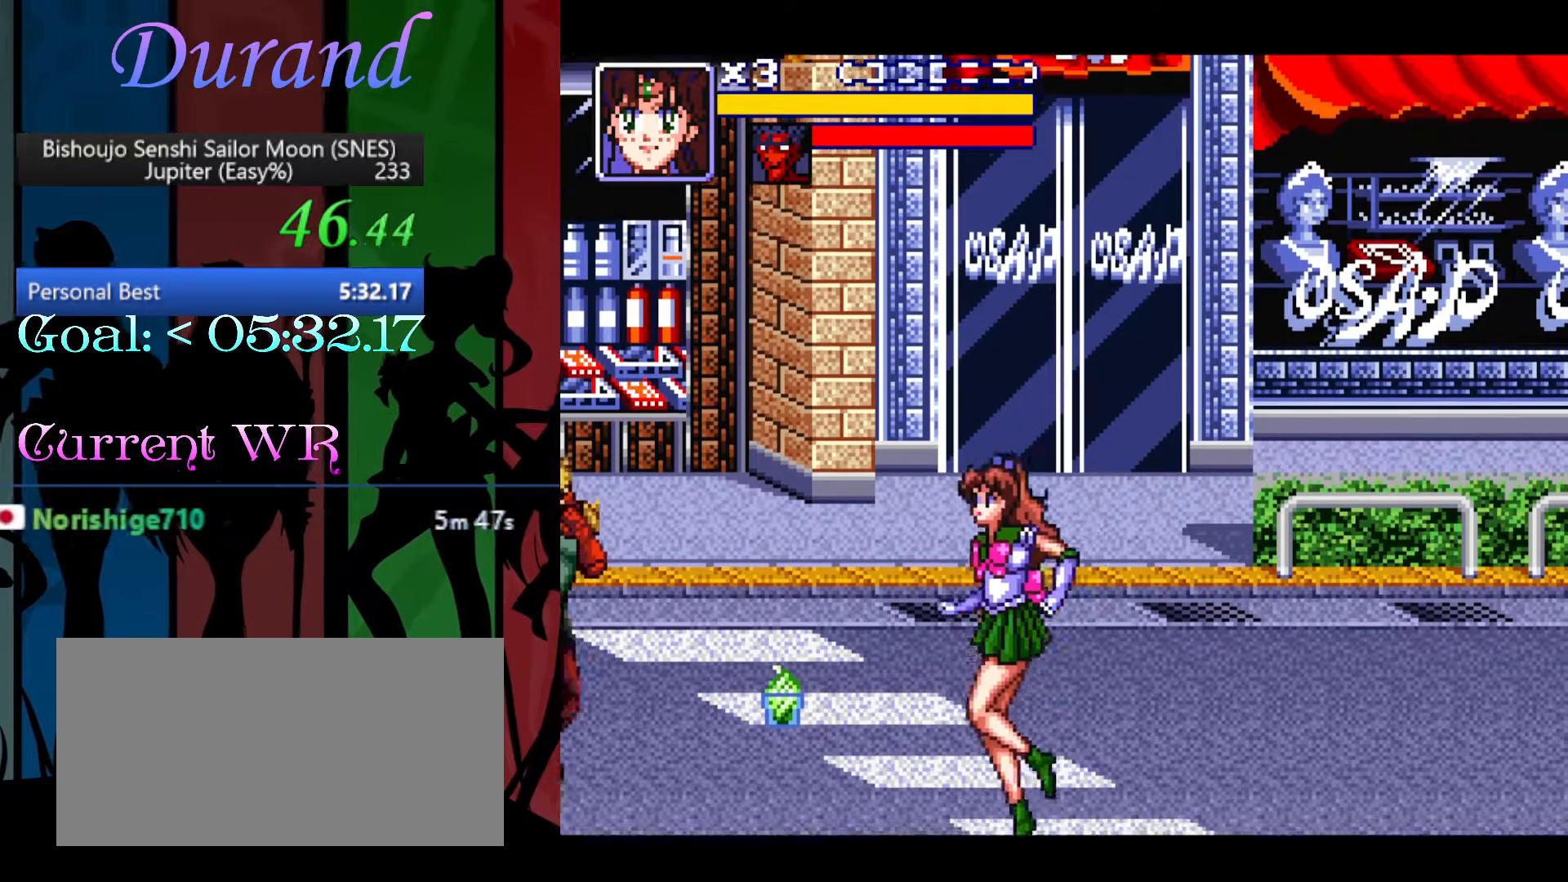
{"buttons": ["DPAD_UP", "DPAD_LEFT"], "events": [[333, "DPAD_UP", "down"]]}
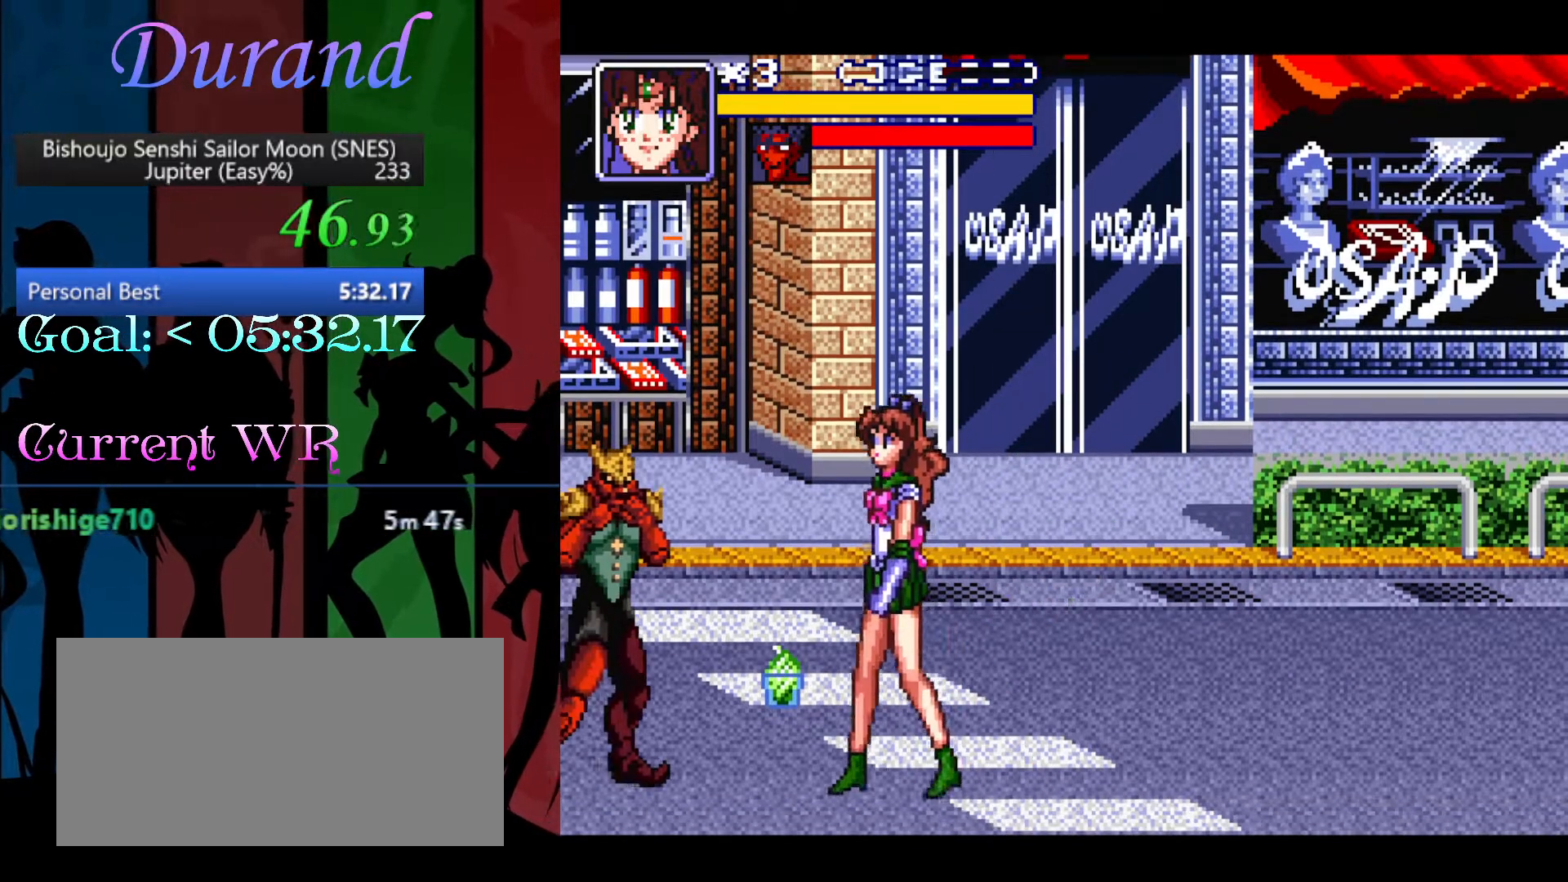
{"buttons": ["DPAD_UP"], "events": [[33, "DPAD_LEFT", "up"], [50, "Y", "down"], [67, "DPAD_UP", "up"], [117, "Y", "up"], [150, "DPAD_UP", "down"]]}
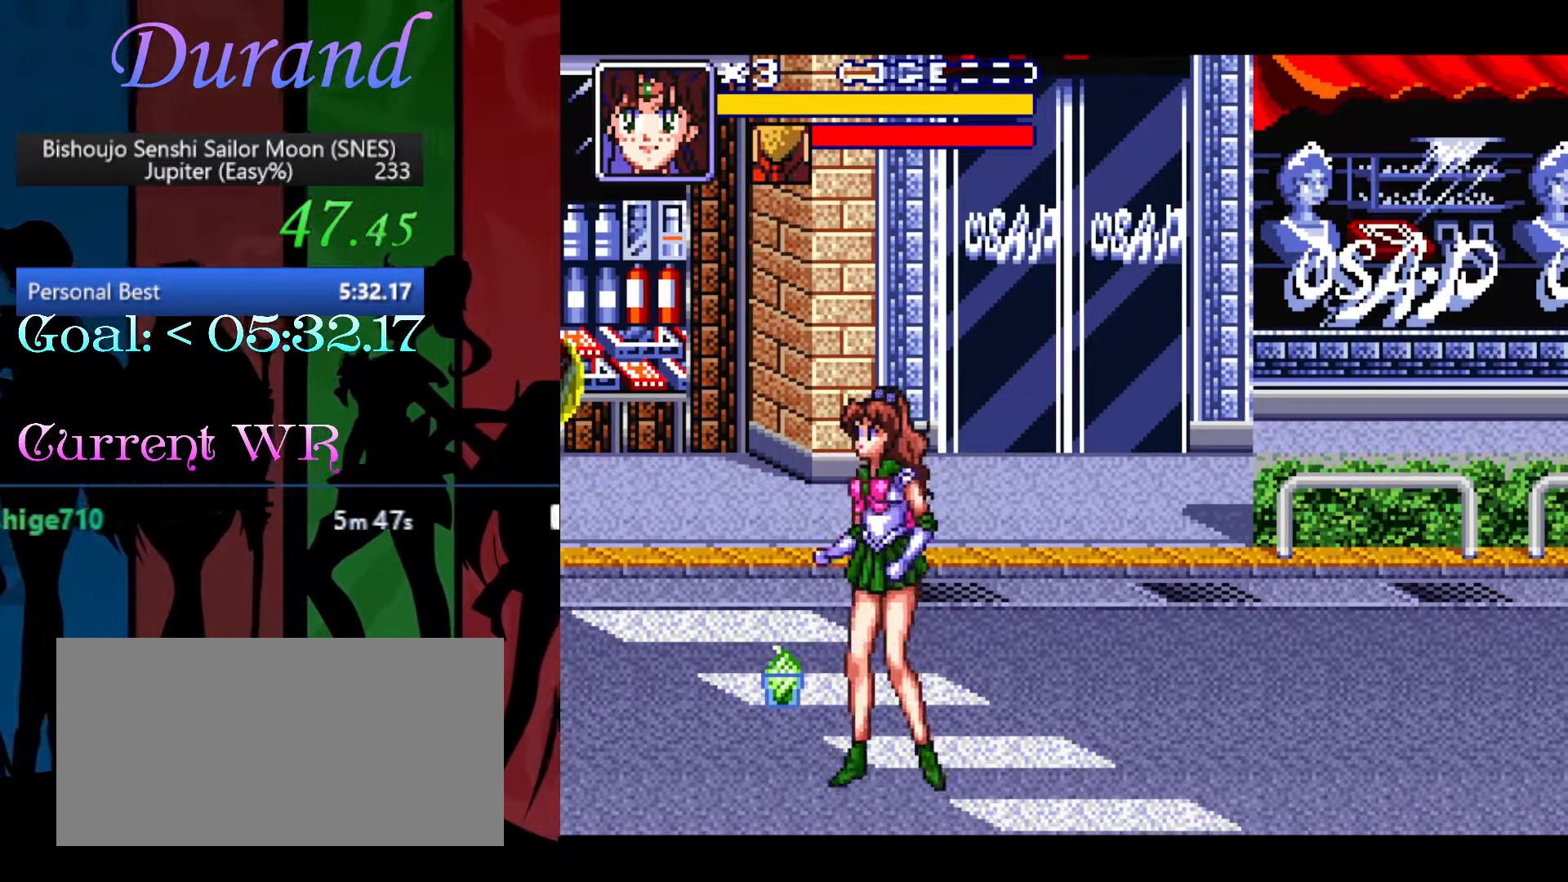
{"buttons": ["DPAD_UP", "DPAD_LEFT"], "events": [[367, "DPAD_LEFT", "down"]]}
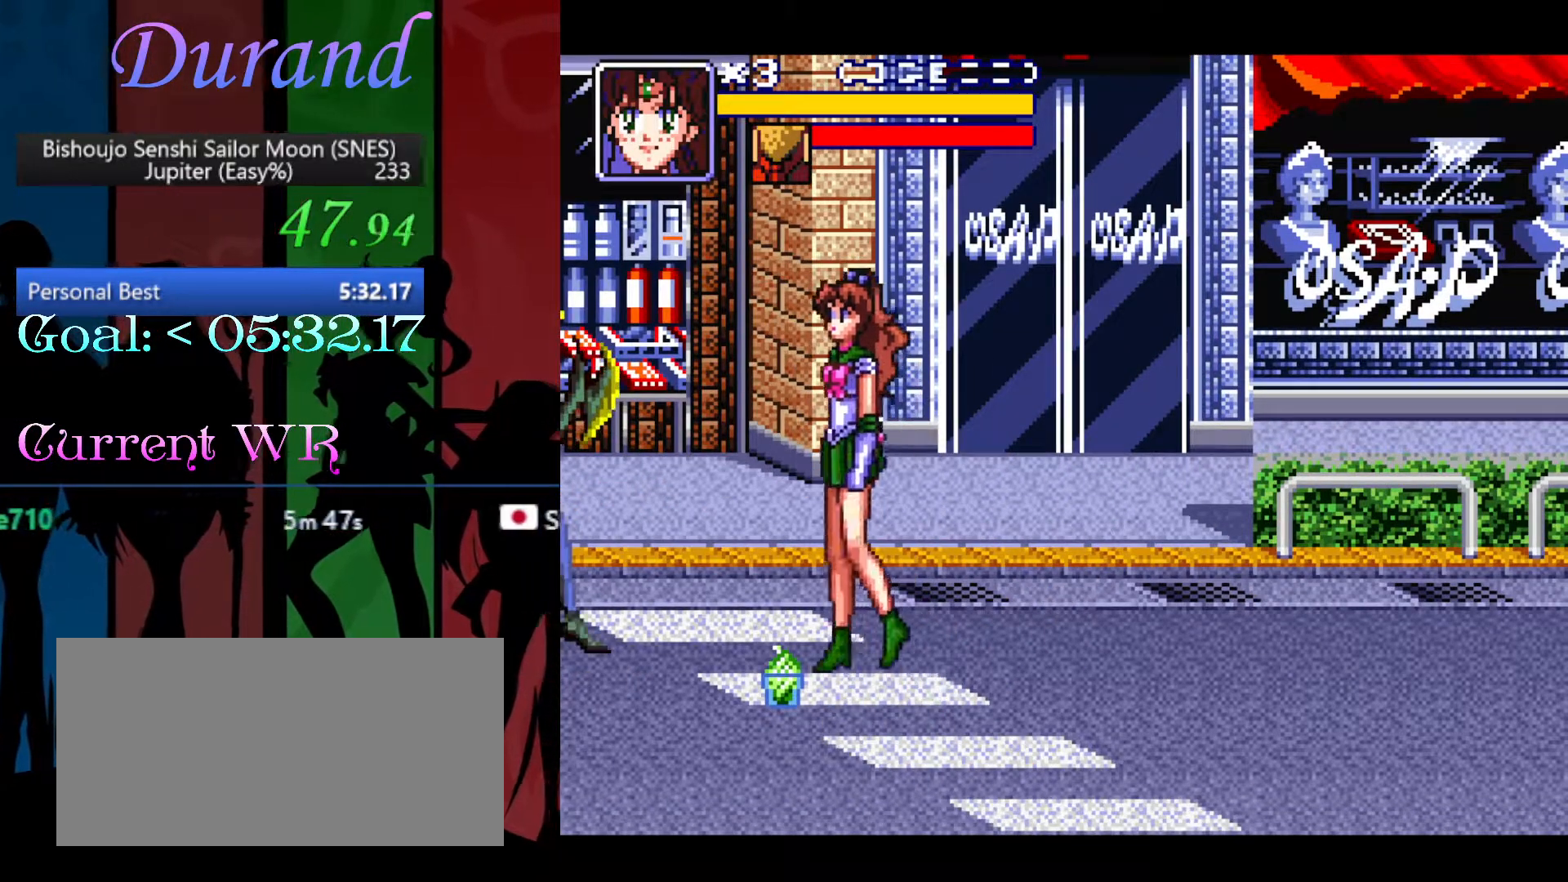
{"buttons": ["DPAD_RIGHT"], "events": [[150, "DPAD_UP", "up"], [167, "Y", "down"], [200, "DPAD_LEFT", "up"], [283, "Y", "up"], [317, "DPAD_RIGHT", "down"], [317, "DPAD_UP", "down"], [333, "DPAD_DOWN", "down"], [333, "DPAD_UP", "up"], [483, "DPAD_DOWN", "up"]]}
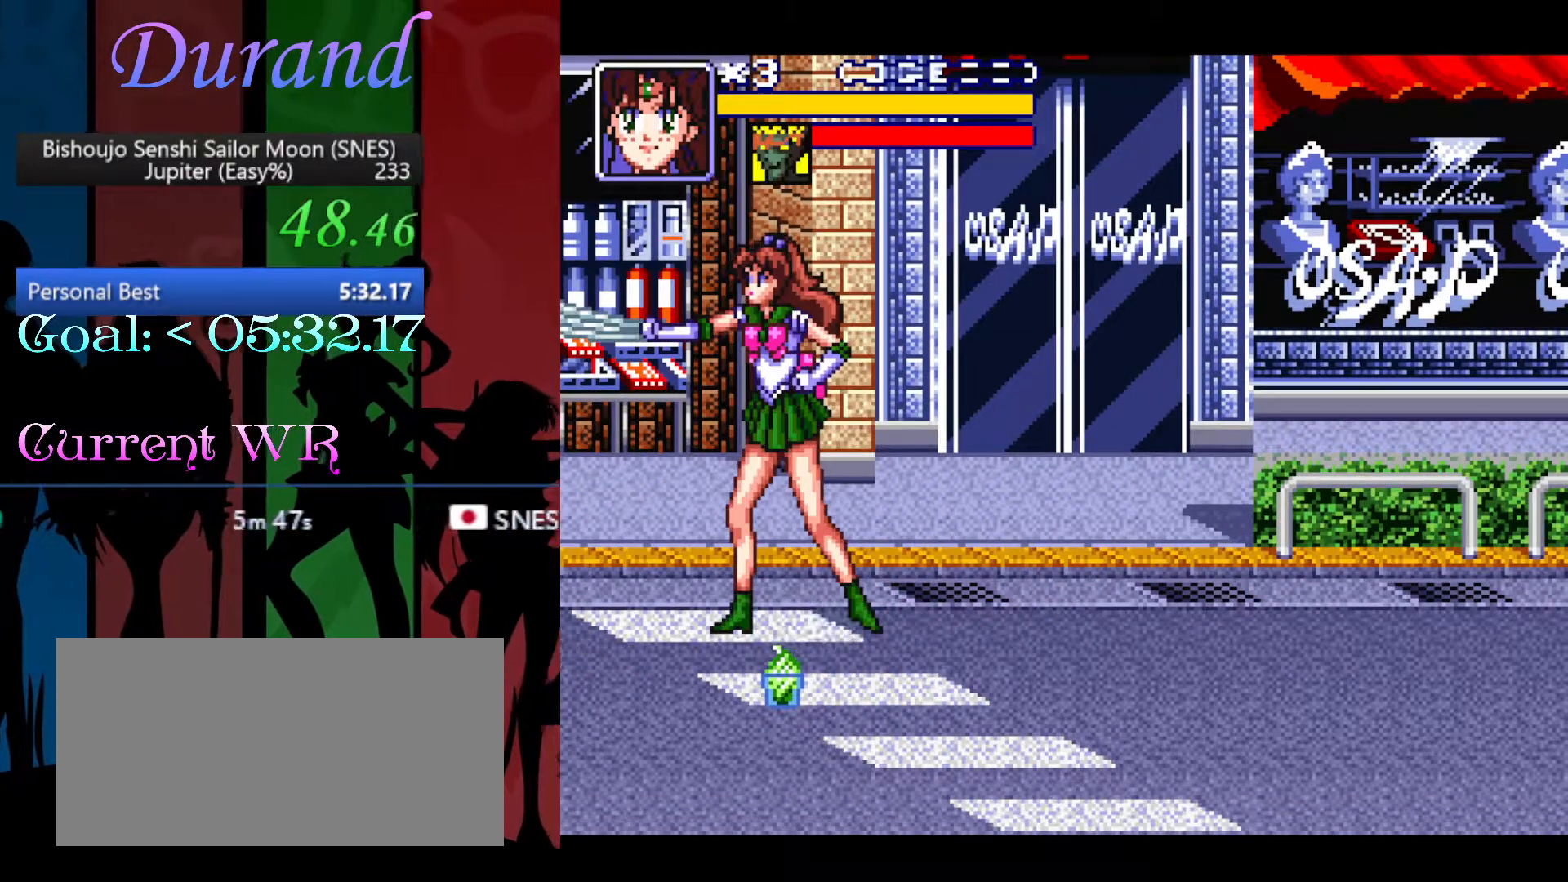
{"buttons": ["DPAD_DOWN", "DPAD_RIGHT"], "events": [[83, "DPAD_DOWN", "down"]]}
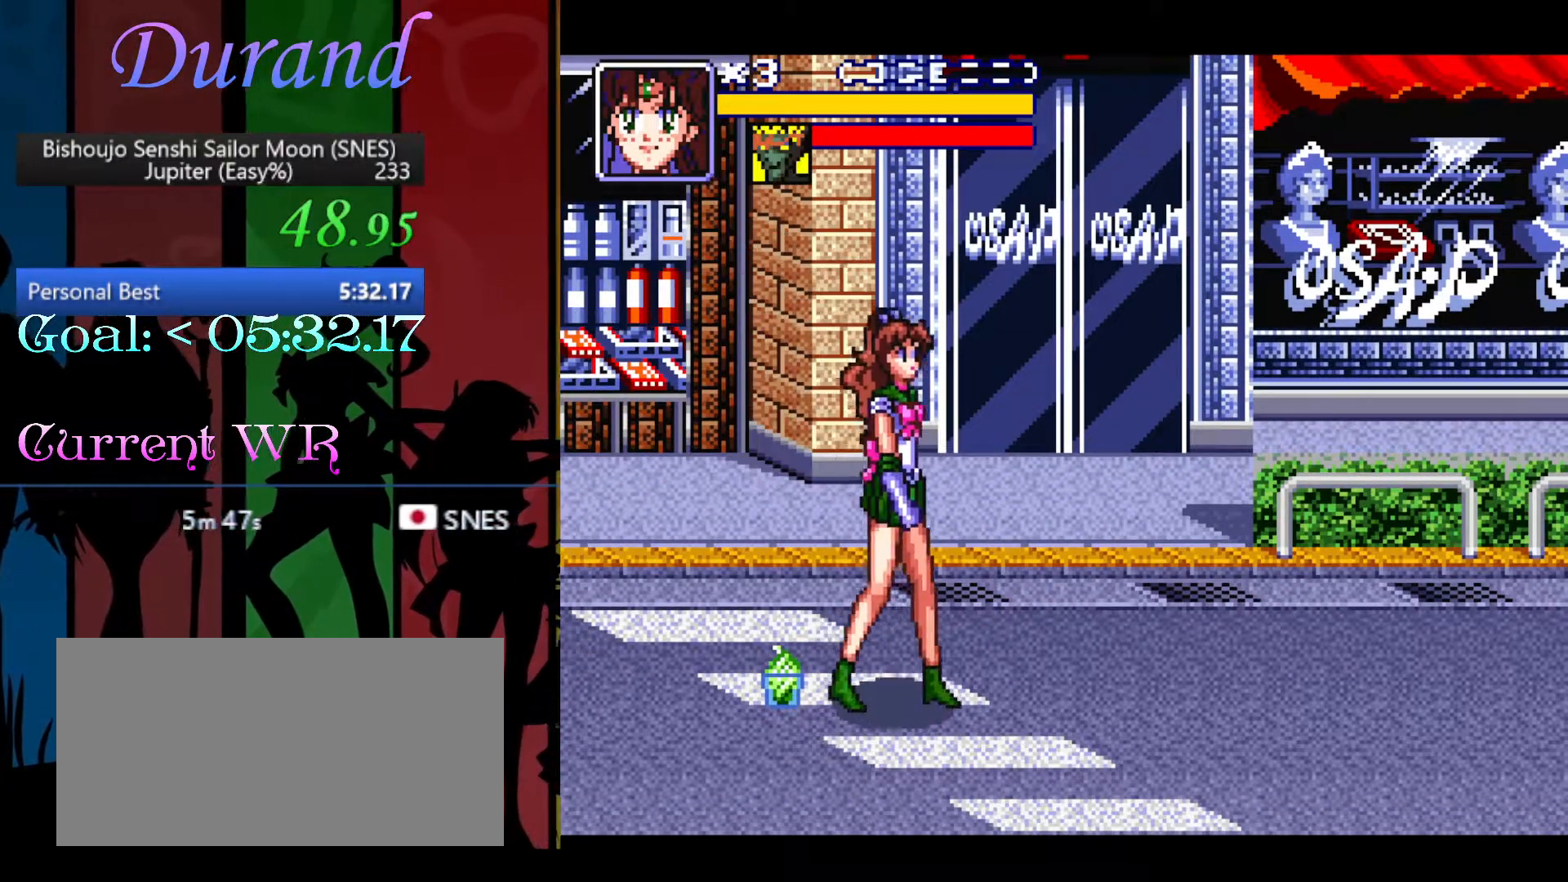
{"buttons": ["DPAD_DOWN", "DPAD_RIGHT"], "events": []}
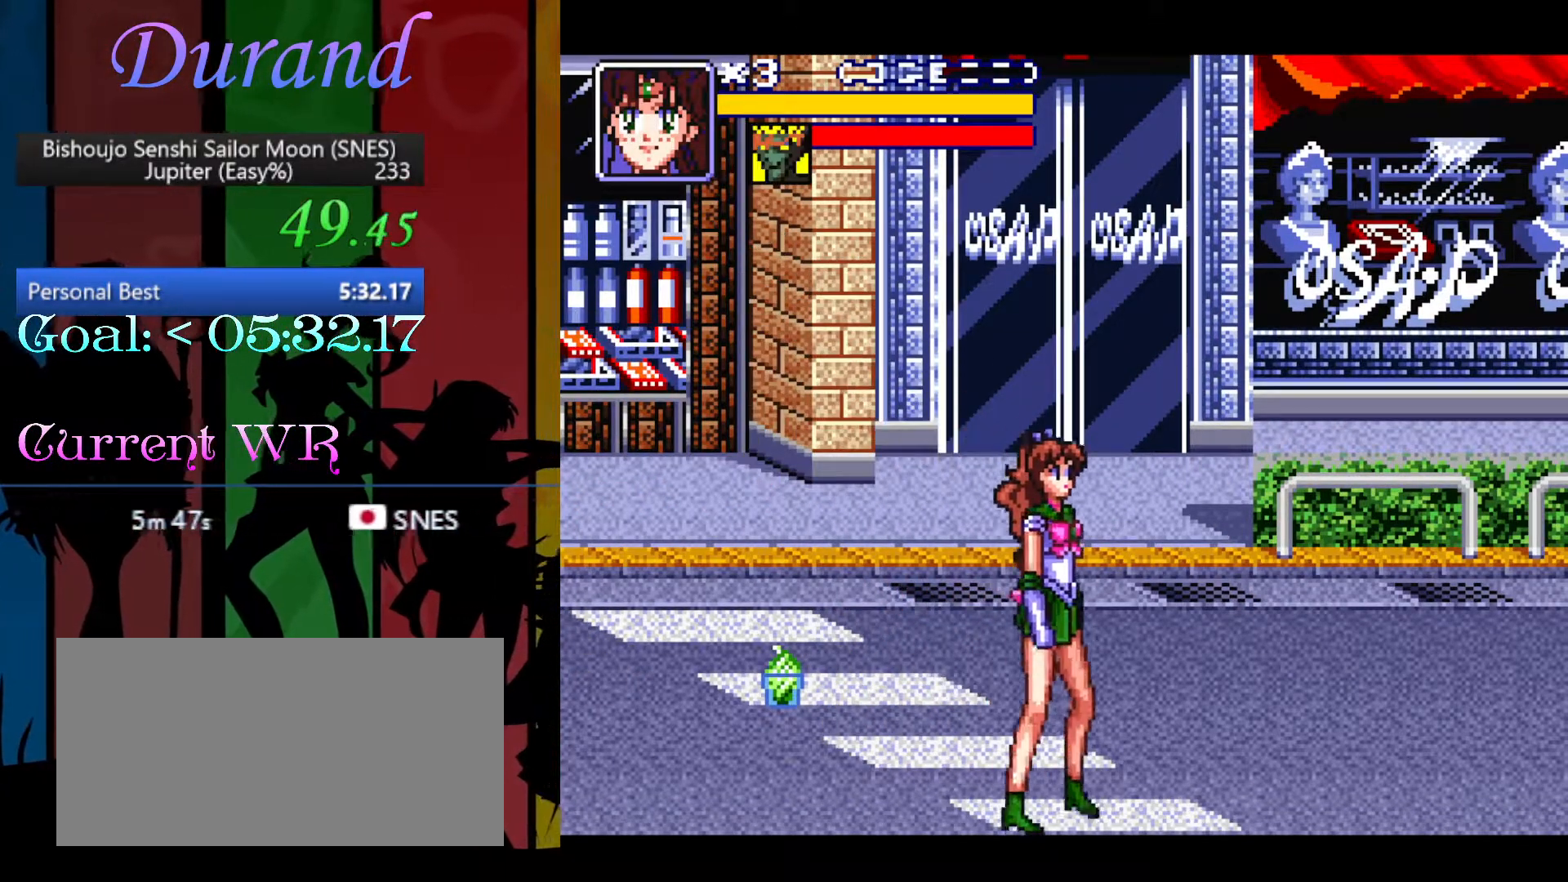
{"buttons": ["DPAD_DOWN", "DPAD_RIGHT"], "events": []}
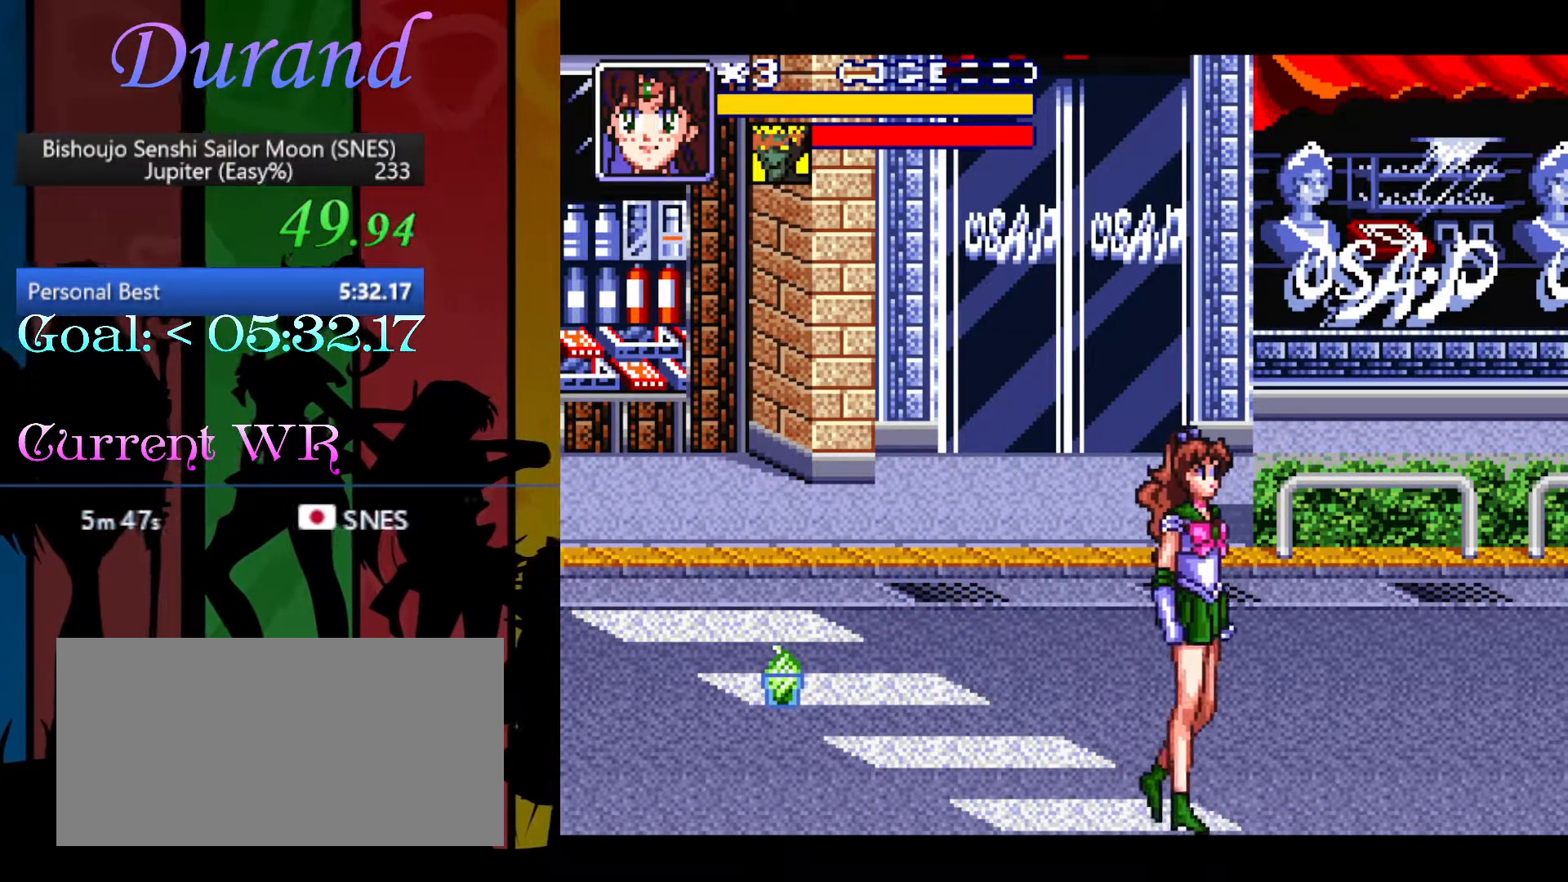
{"buttons": [], "events": [[267, "DPAD_DOWN", "up"], [267, "DPAD_LEFT", "down"], [267, "DPAD_RIGHT", "up"], [283, "DPAD_LEFT", "up"]]}
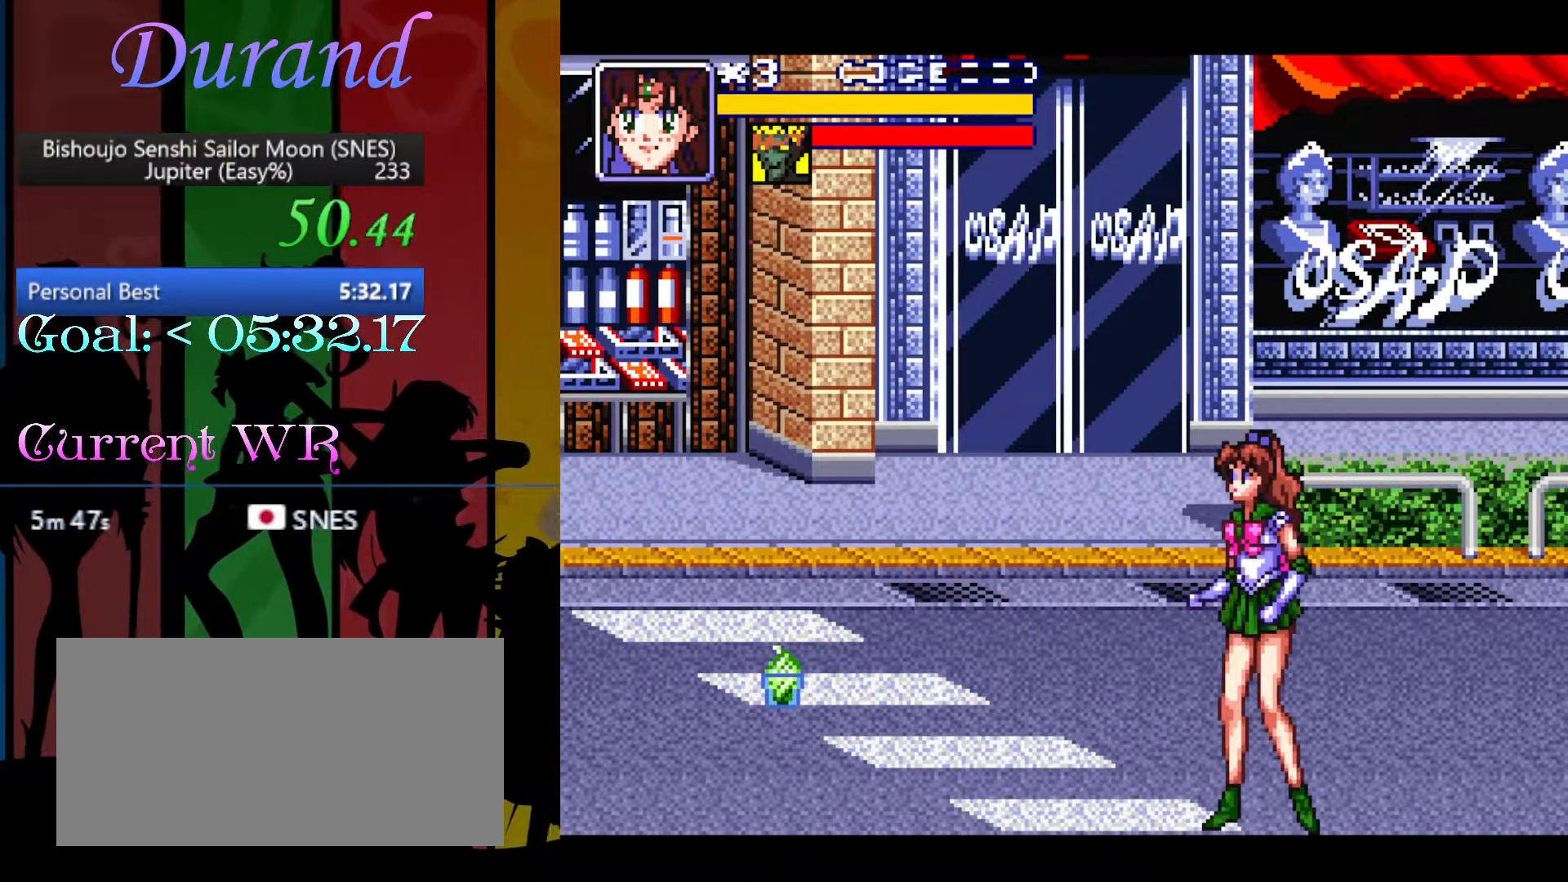
{"buttons": [], "events": [[383, "DPAD_DOWN", "down"], [467, "DPAD_DOWN", "up"]]}
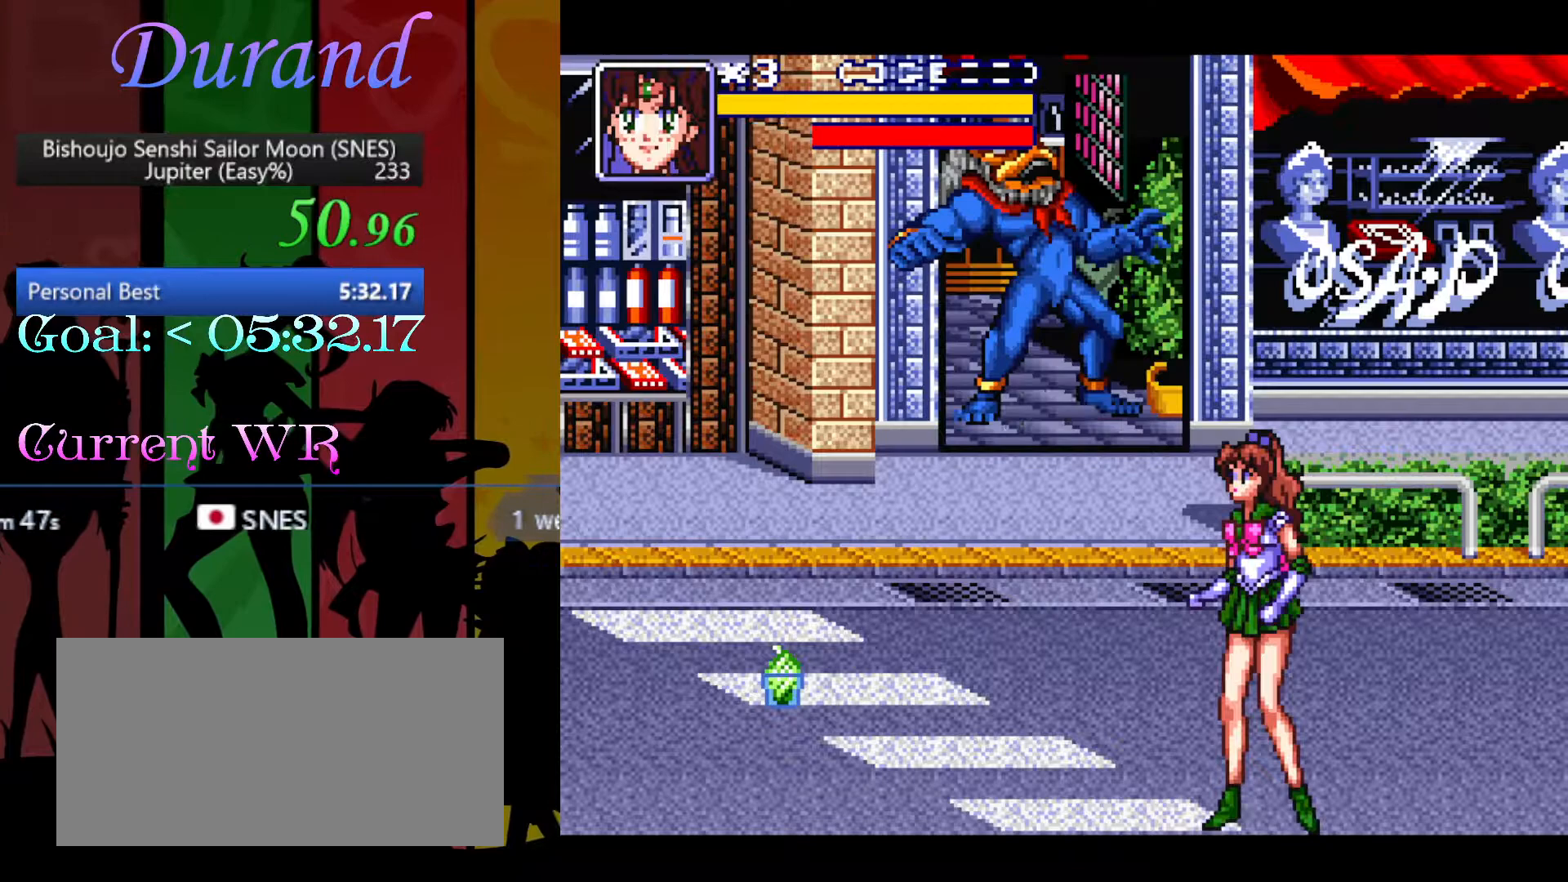
{"buttons": [], "events": []}
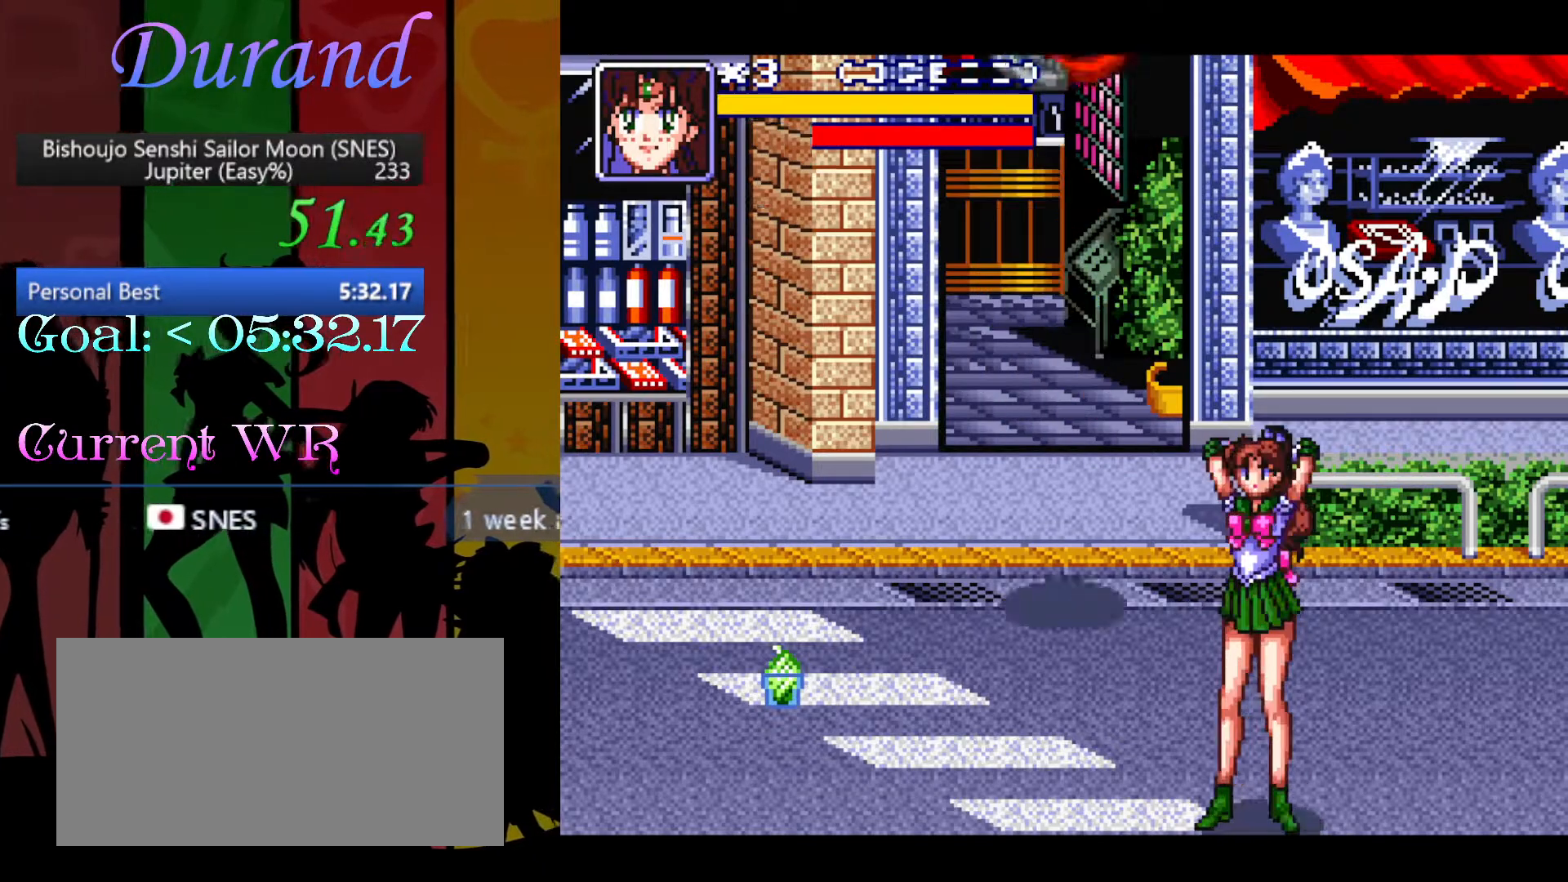
{"buttons": [], "events": [[300, "Y", "down"], [367, "Y", "up"]]}
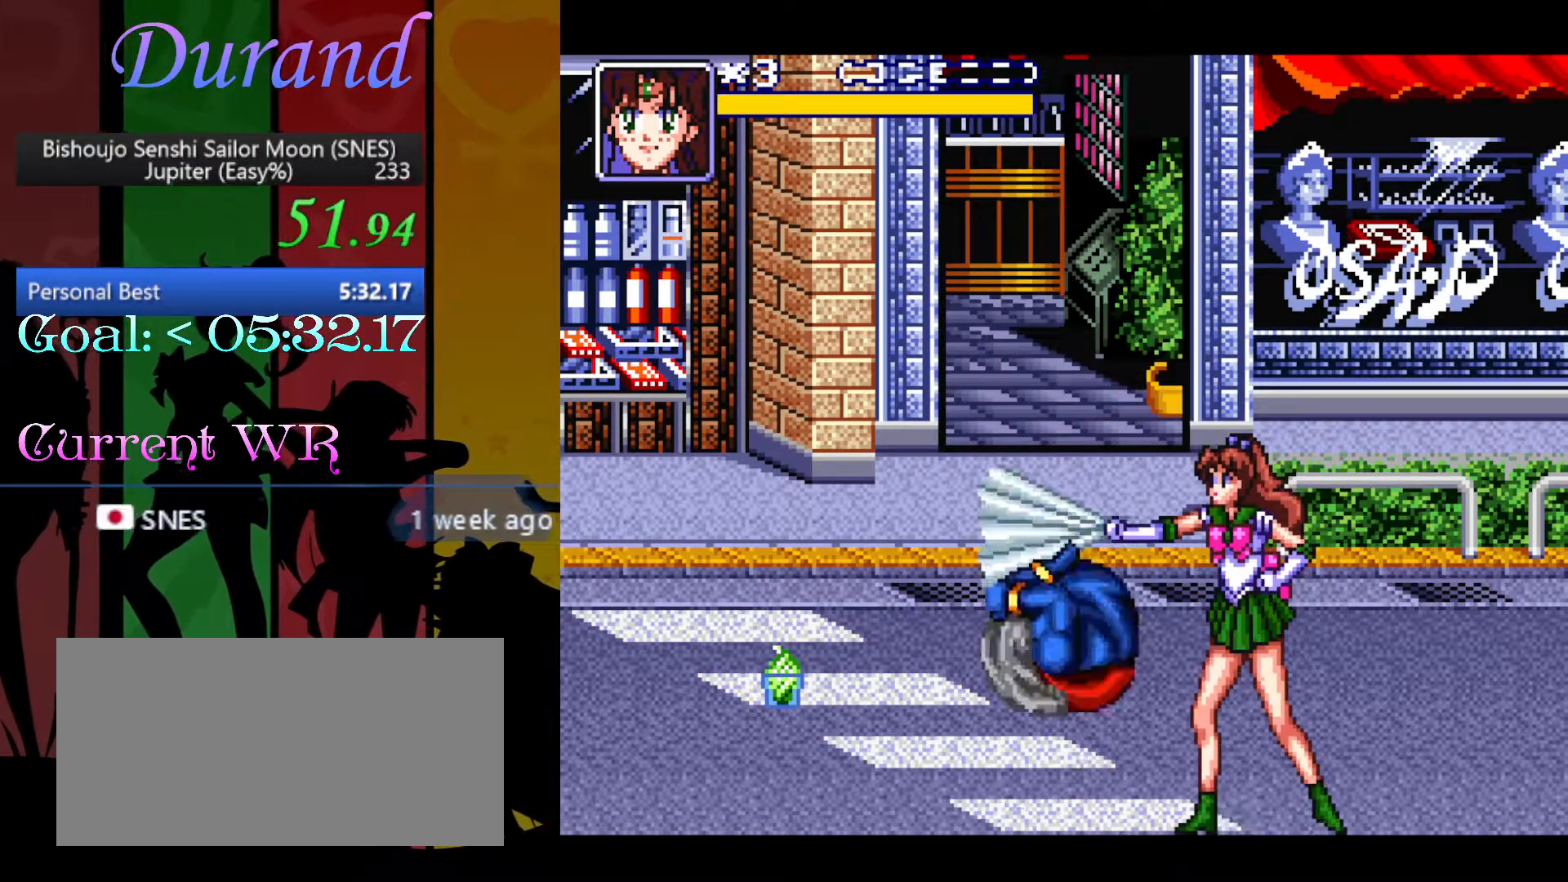
{"buttons": ["DPAD_UP", "DPAD_RIGHT"], "events": [[17, "DPAD_RIGHT", "down"], [33, "DPAD_UP", "down"]]}
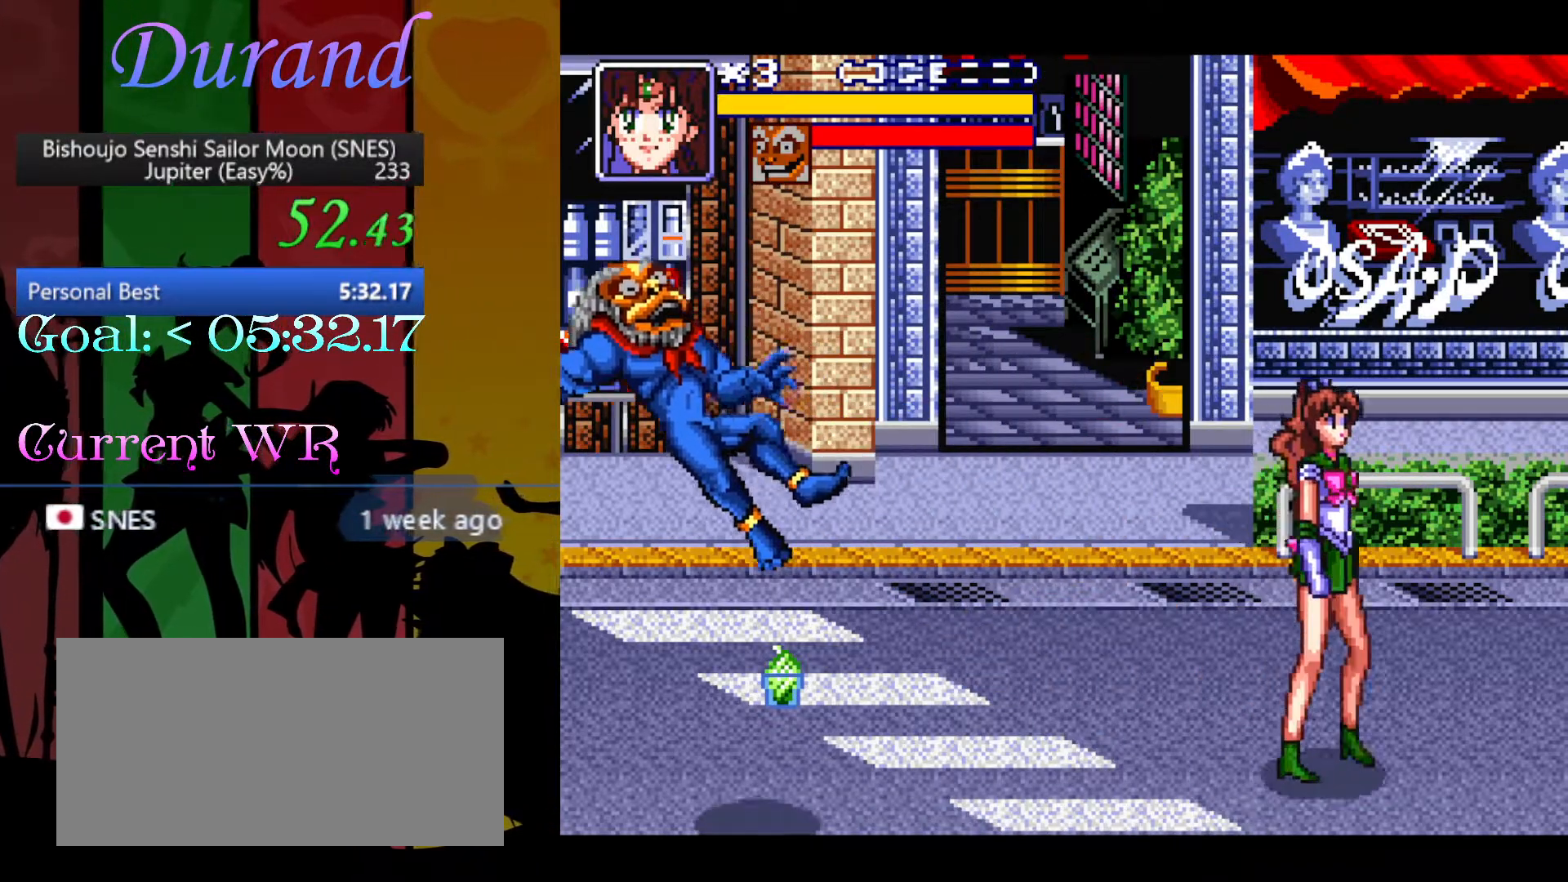
{"buttons": ["DPAD_UP", "DPAD_RIGHT"], "events": []}
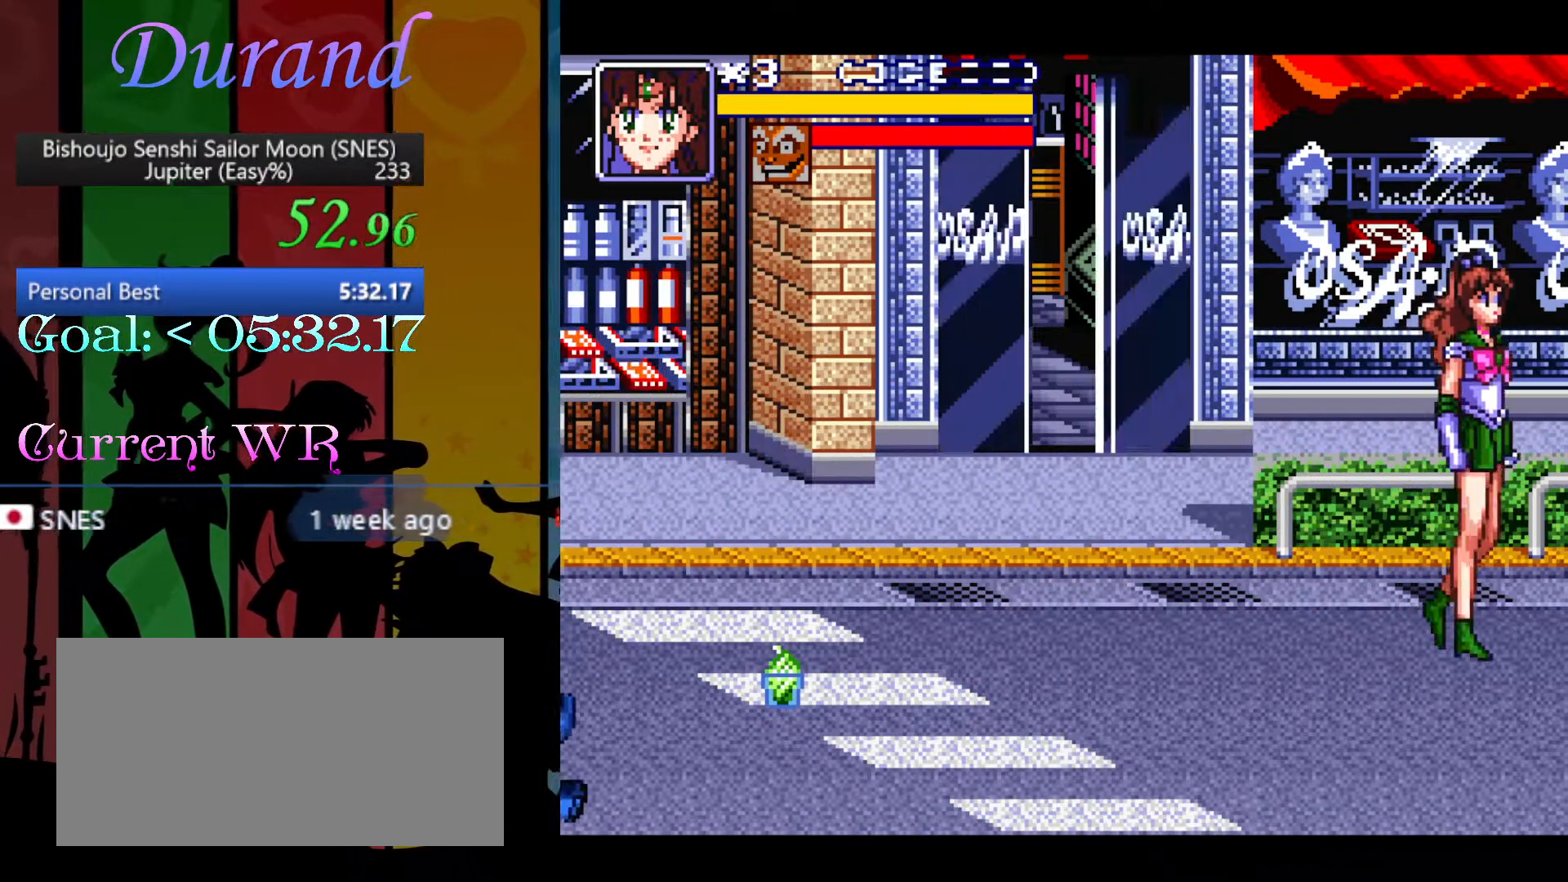
{"buttons": ["DPAD_UP", "DPAD_RIGHT"], "events": []}
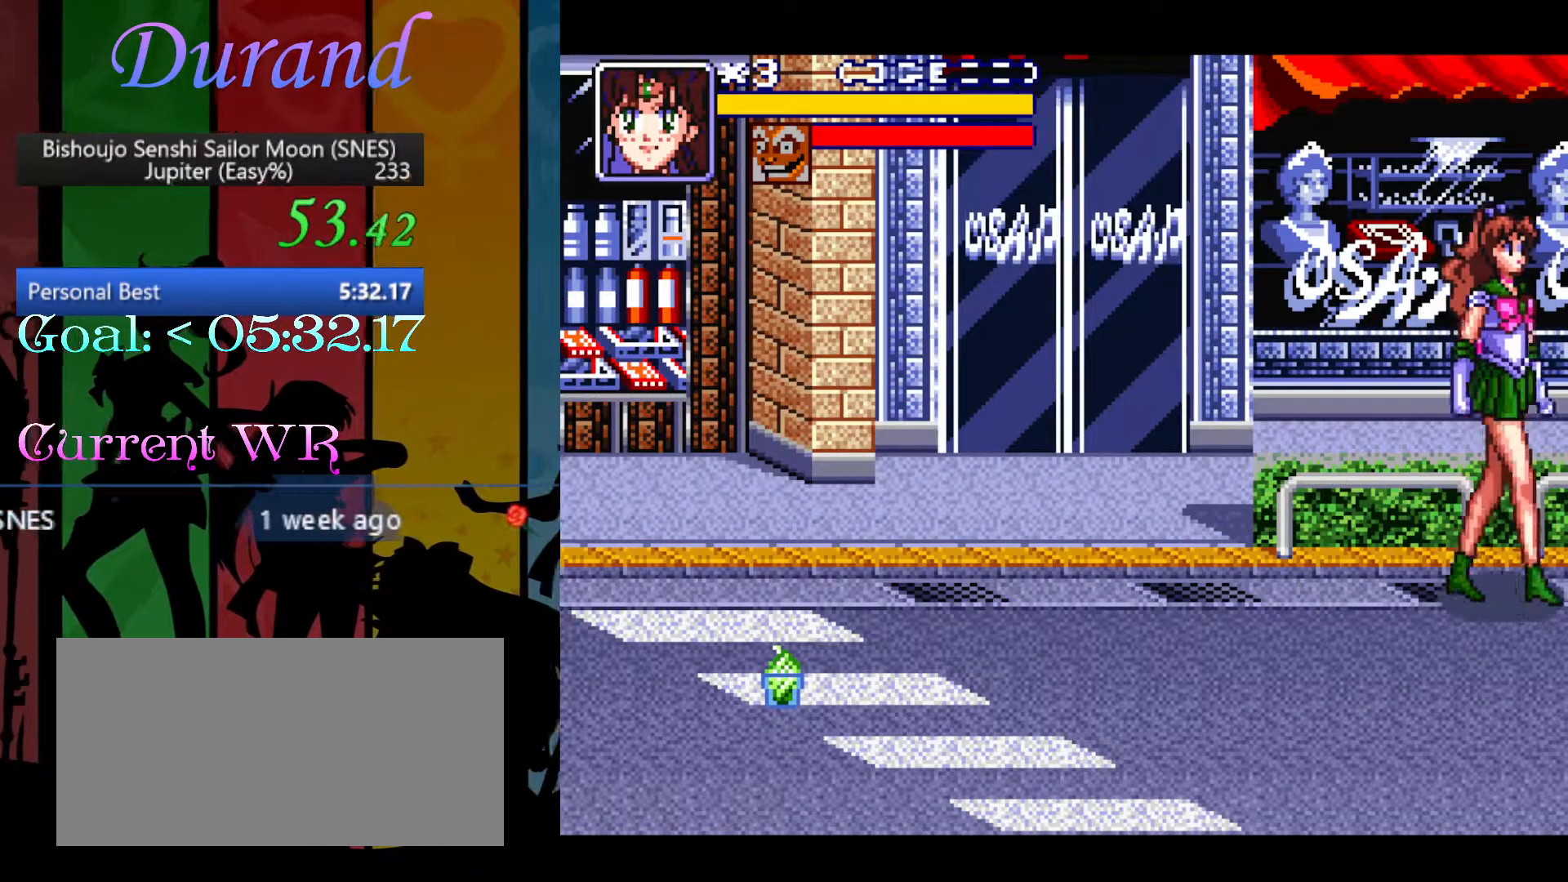
{"buttons": ["DPAD_RIGHT"], "events": [[83, "DPAD_RIGHT", "up"], [83, "DPAD_UP", "up"], [200, "DPAD_RIGHT", "down"], [317, "DPAD_UP", "down"], [500, "DPAD_UP", "up"]]}
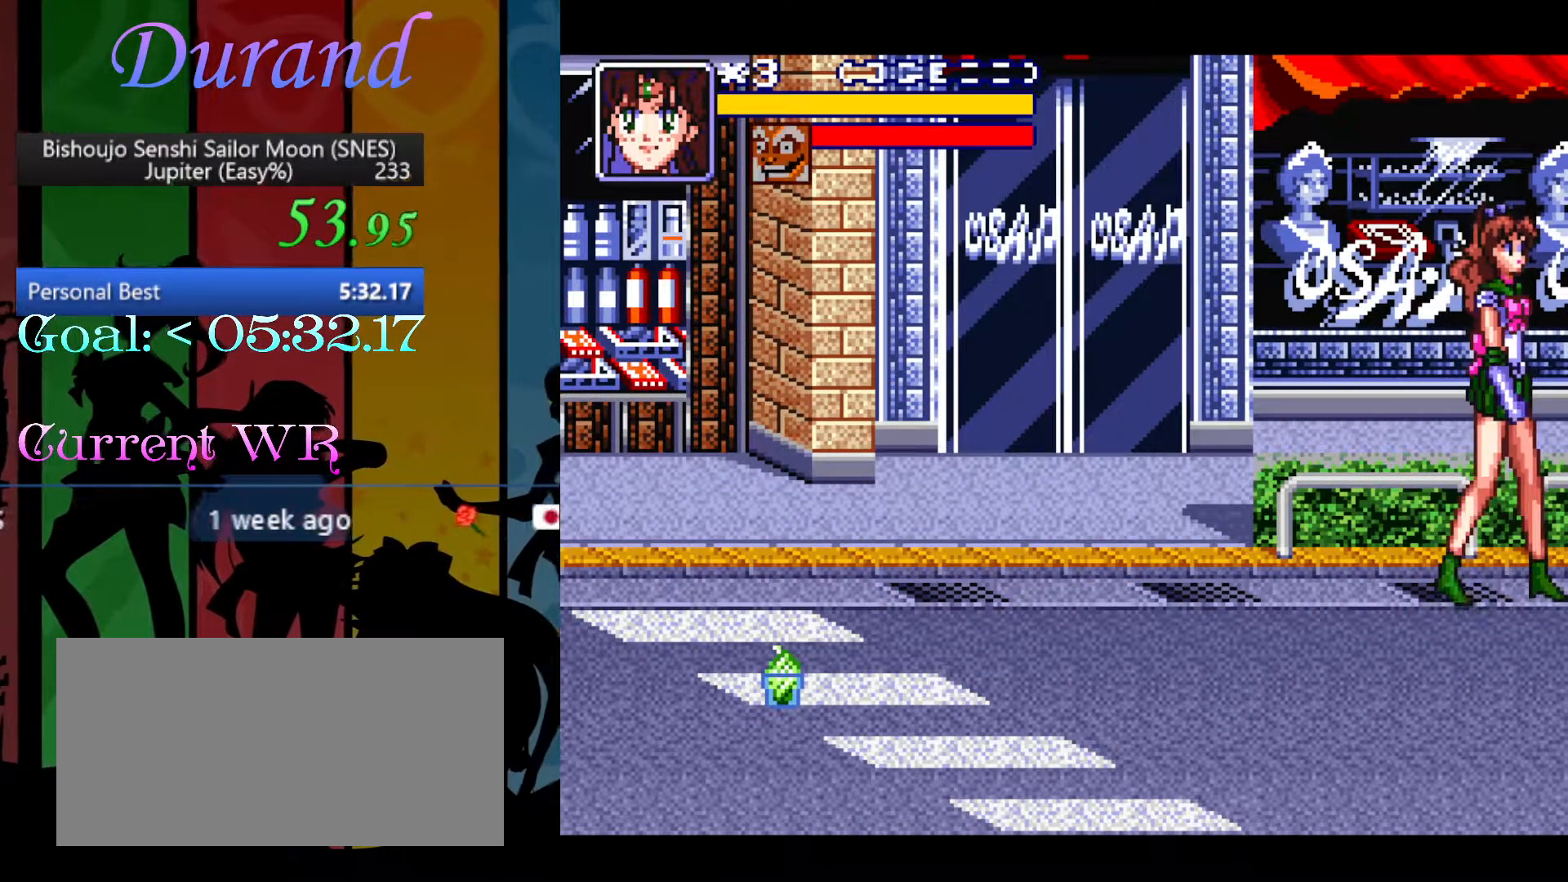
{"buttons": ["DPAD_UP", "DPAD_RIGHT"], "events": [[317, "DPAD_UP", "down"]]}